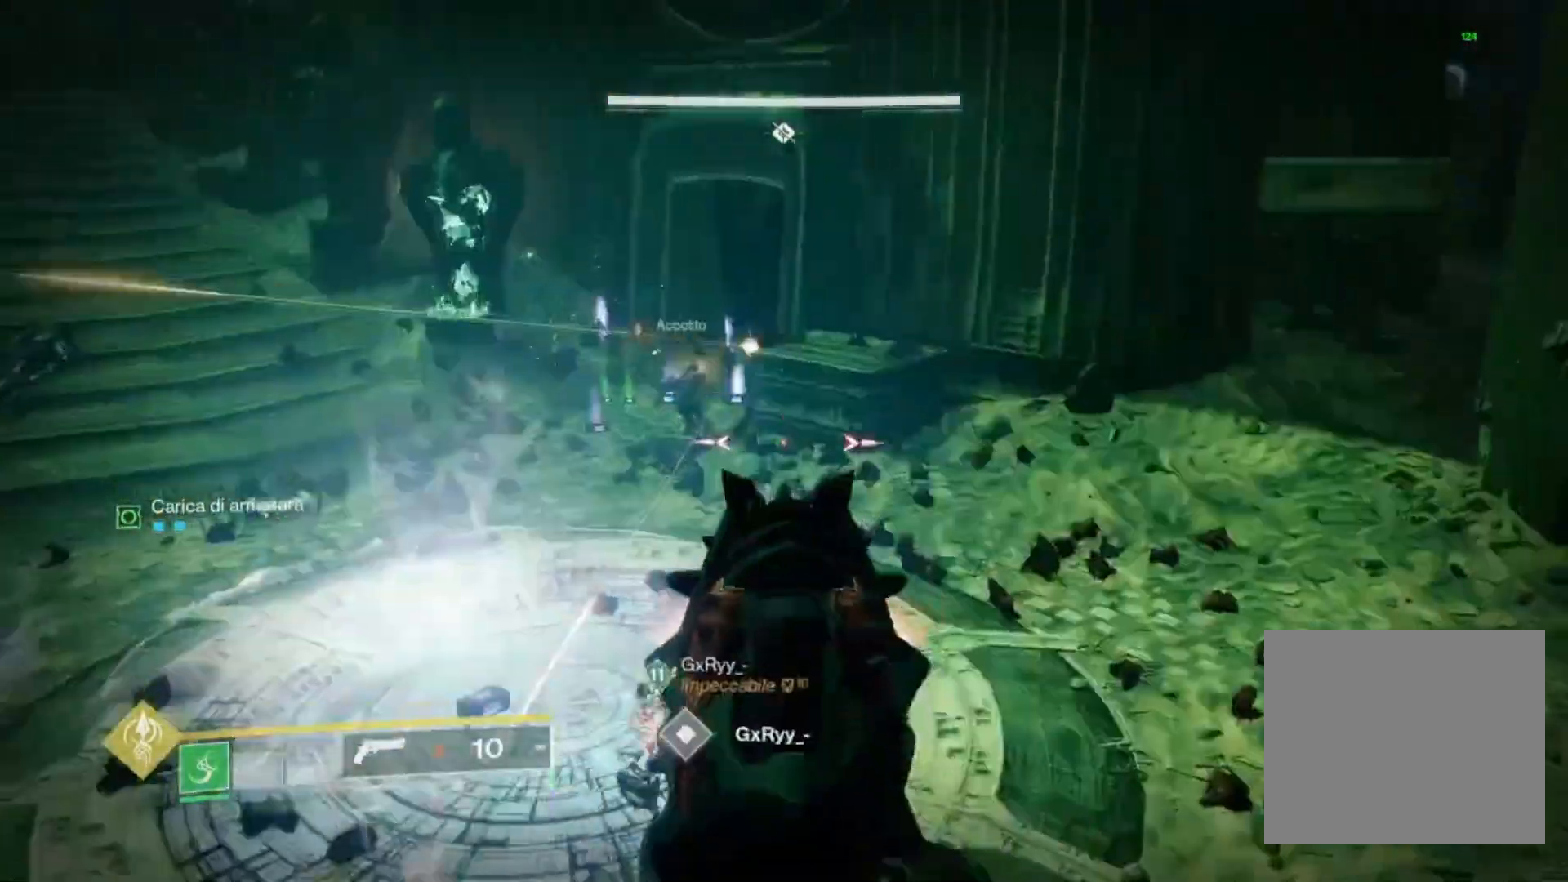
Gameplay with a controller (PlayStation layout); each line is a JSON object with the inputs held at the frame after it. "events" lists button and stick changes between this image and that frame as [ms after this image, input, new state], when the widget could be followed in between.
{"buttons": ["SQUARE", "L2", "R2"], "left_stick": "center", "right_stick": "center"}
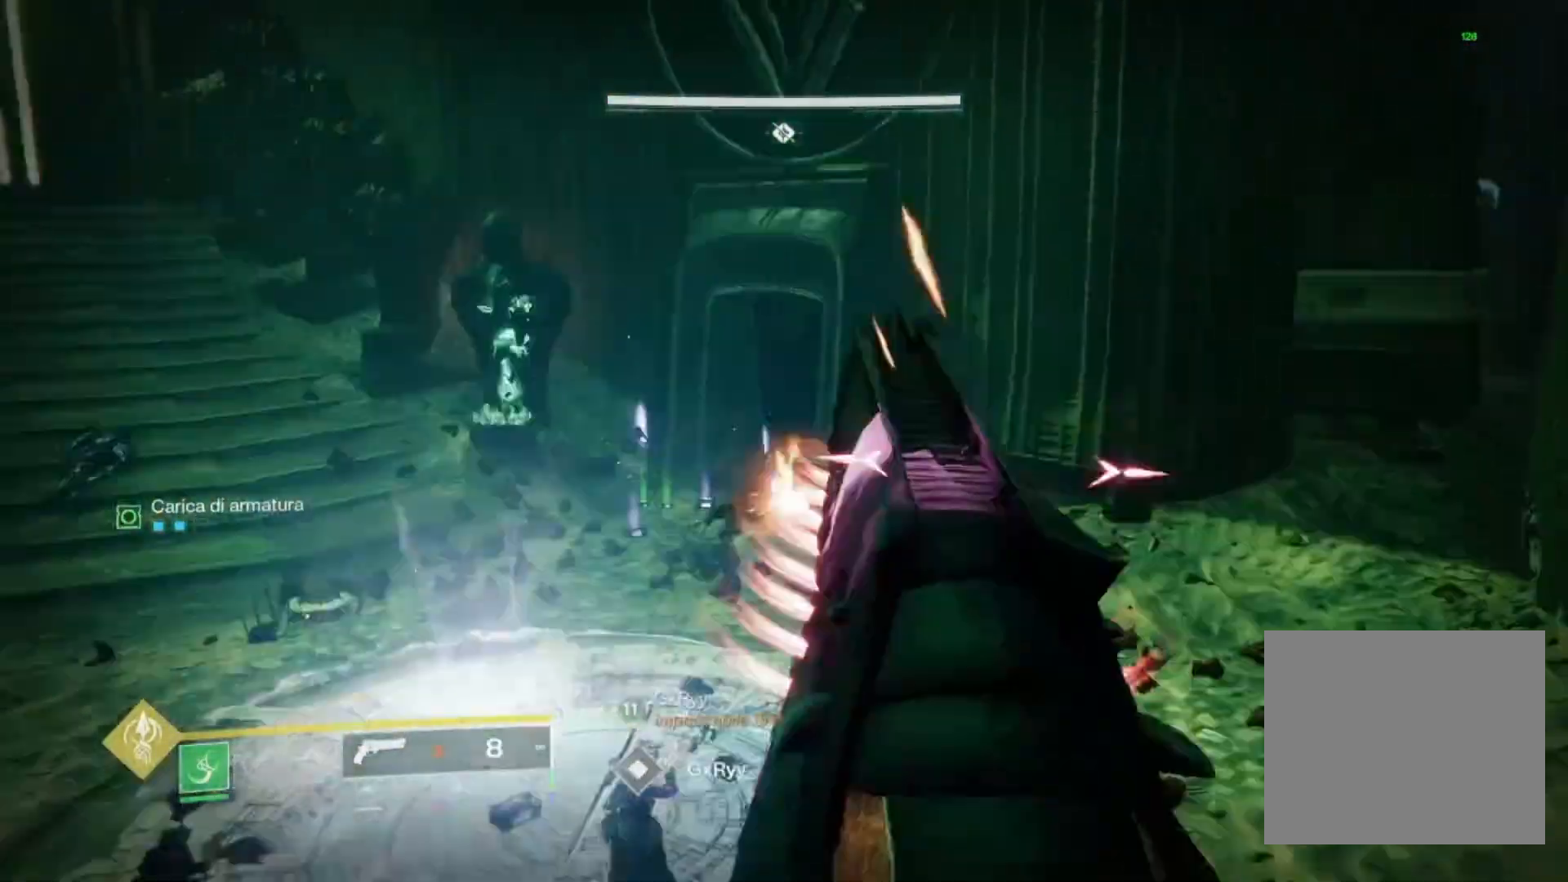
{"buttons": [], "left_stick": "center", "right_stick": "center", "events": [[67, "SQUARE", "up"], [100, "R2", "up"], [167, "L2", "up"], [233, "right_stick", "left"], [400, "right_stick", "center"]]}
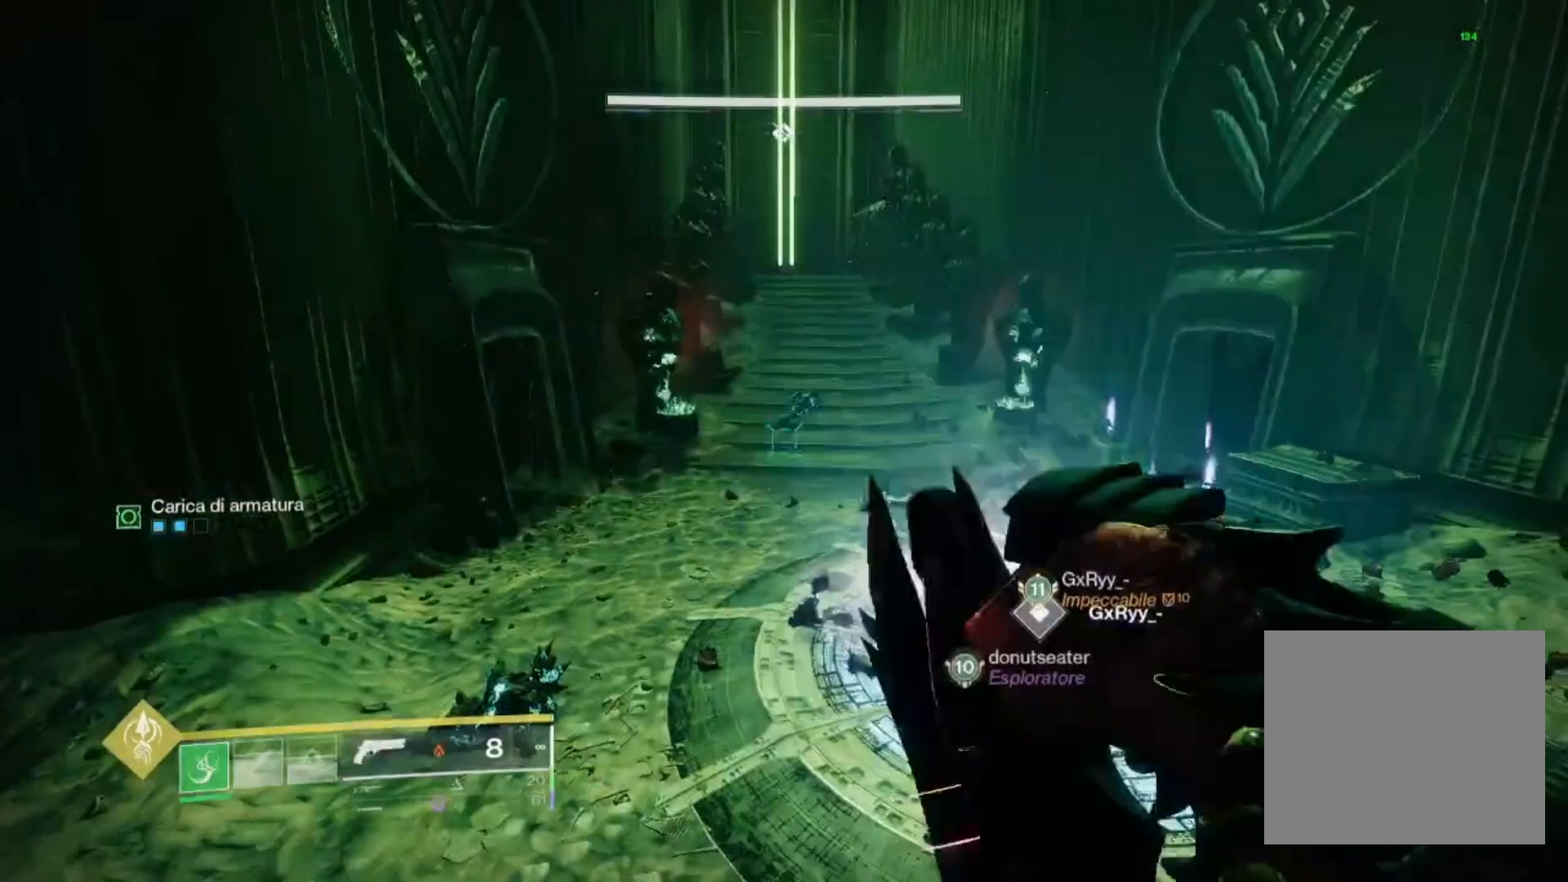
{"buttons": [], "left_stick": "center", "right_stick": "center", "events": [[200, "right_stick", "left"], [333, "right_stick", "center"]]}
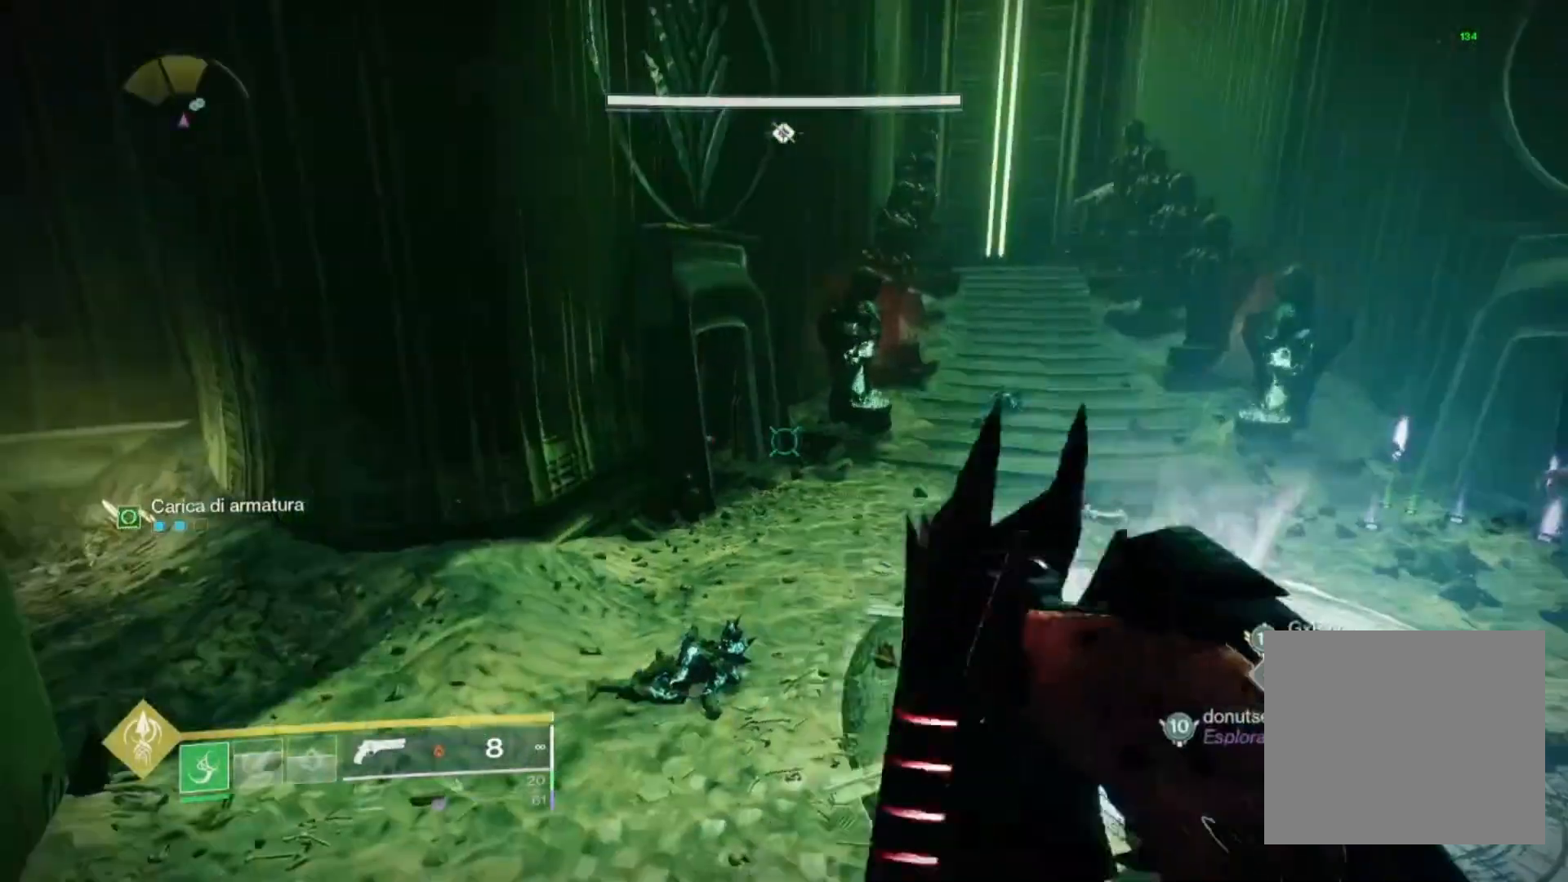
{"buttons": [], "left_stick": "up-left", "right_stick": "center", "events": [[67, "right_stick", "right"], [167, "left_stick", "up-left"], [200, "right_stick", "center"], [333, "right_stick", "left"], [500, "right_stick", "center"]]}
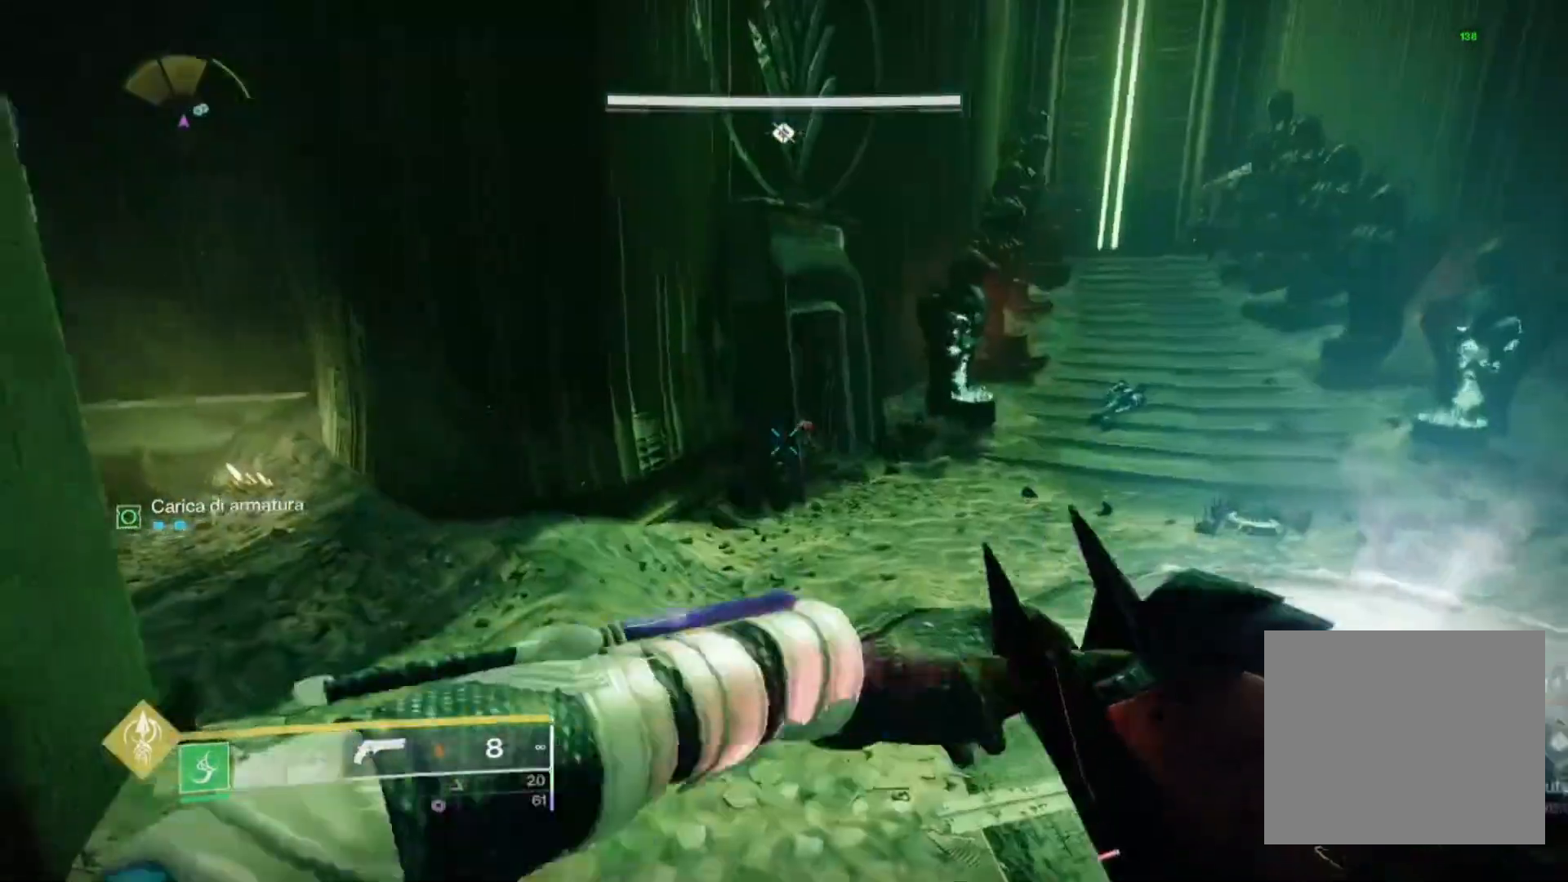
{"buttons": [], "left_stick": "up-right", "right_stick": "right", "events": [[100, "left_stick", "up"], [233, "right_stick", "up"], [333, "right_stick", "center"], [433, "left_stick", "up-right"], [433, "right_stick", "right"]]}
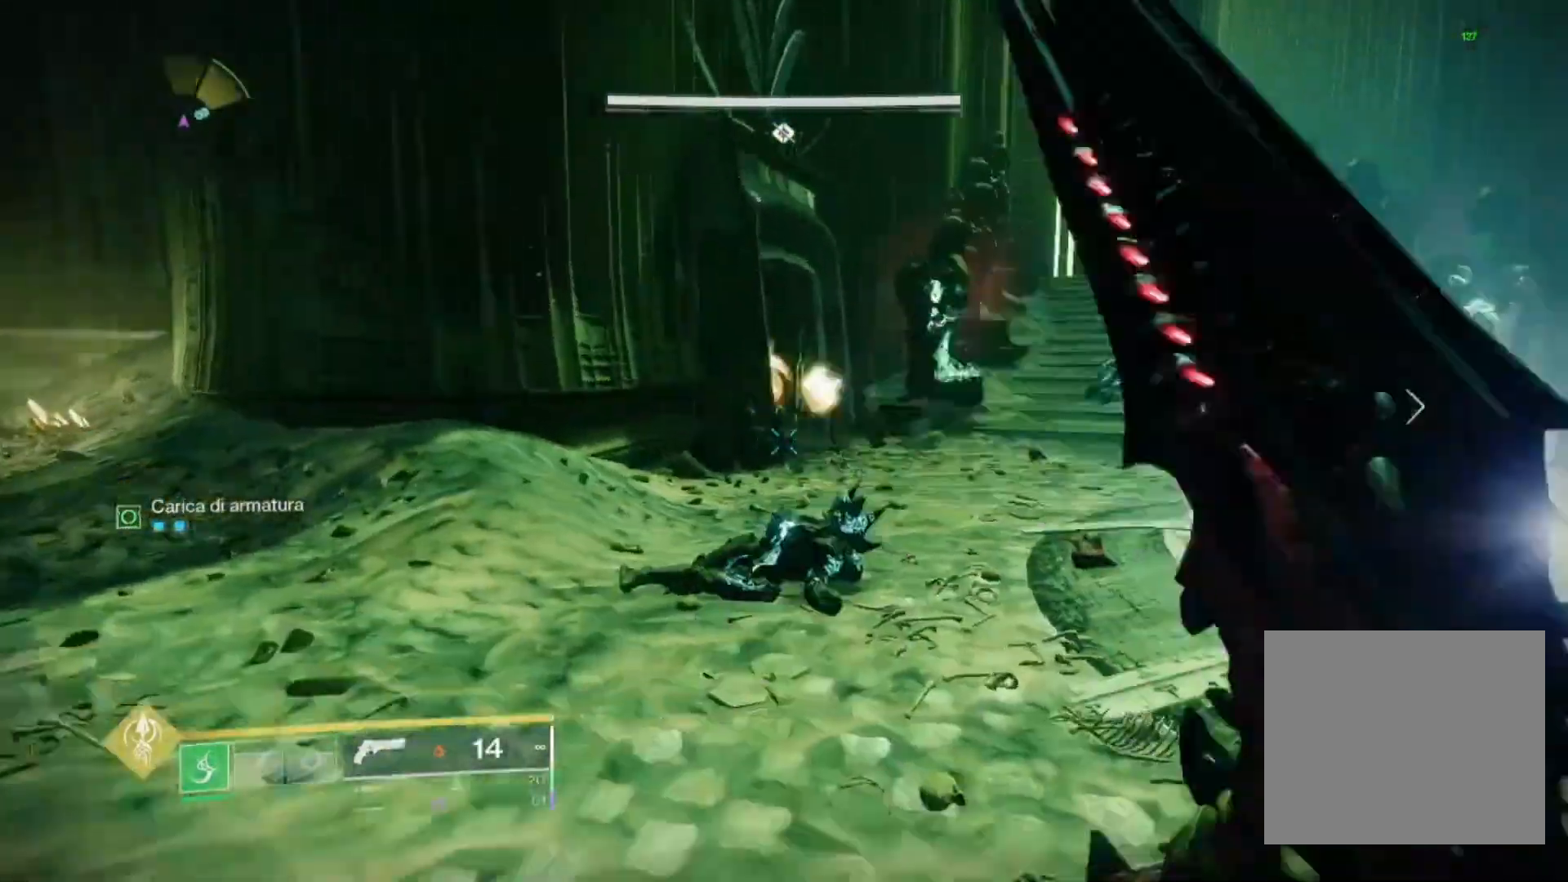
{"buttons": [], "left_stick": "center", "right_stick": "right", "events": [[100, "right_stick", "center"], [367, "left_stick", "up"], [433, "right_stick", "right"], [467, "left_stick", "center"]]}
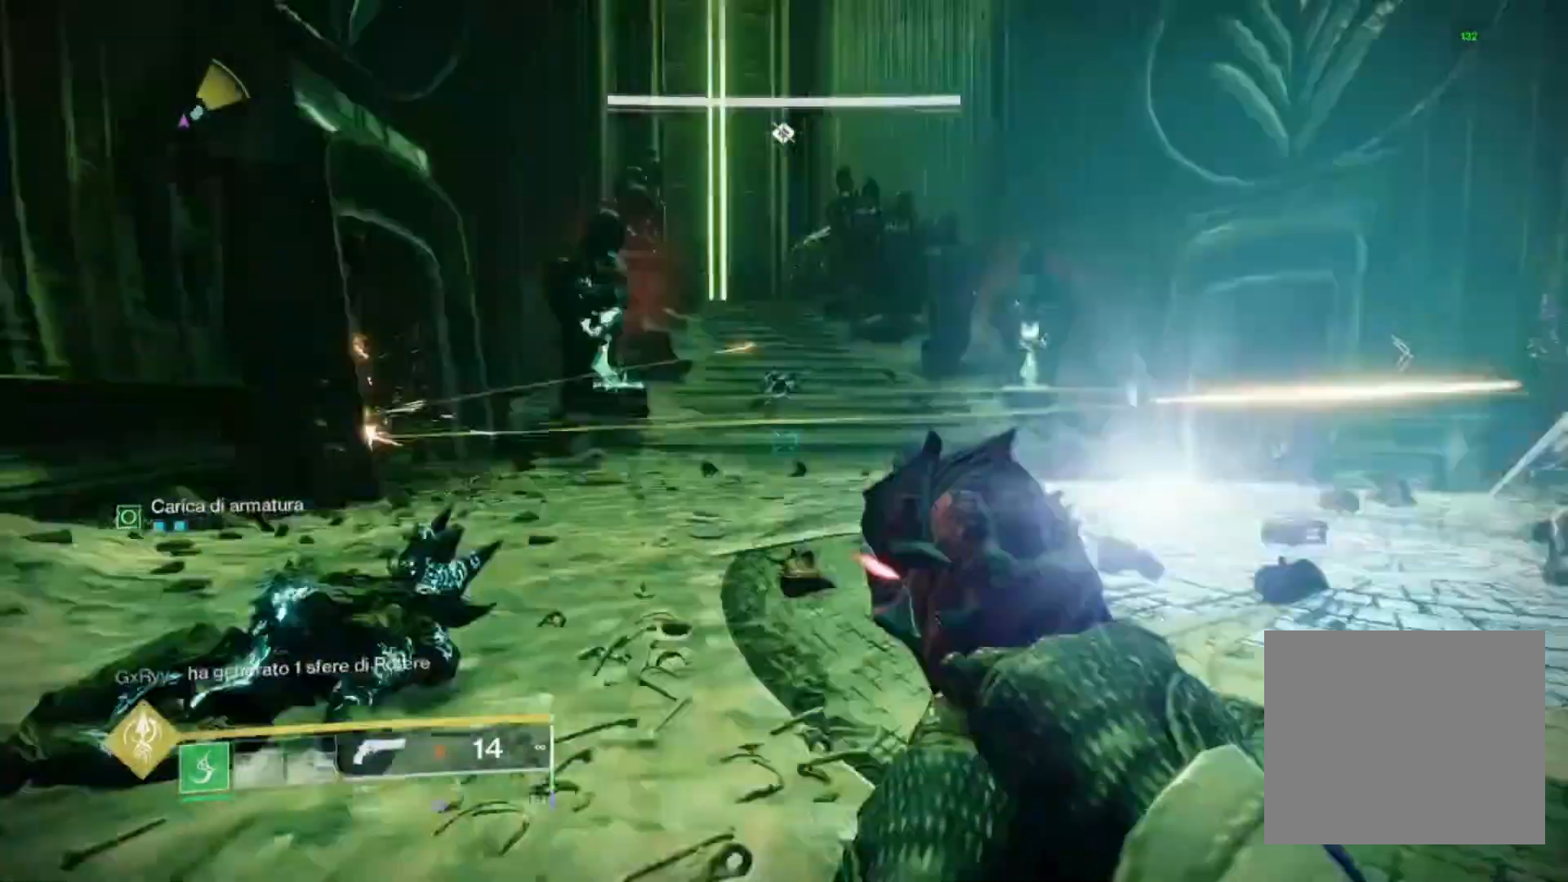
{"buttons": ["L2"], "left_stick": "left", "right_stick": "center", "events": [[100, "left_stick", "left"], [167, "L2", "down"], [167, "right_stick", "center"]]}
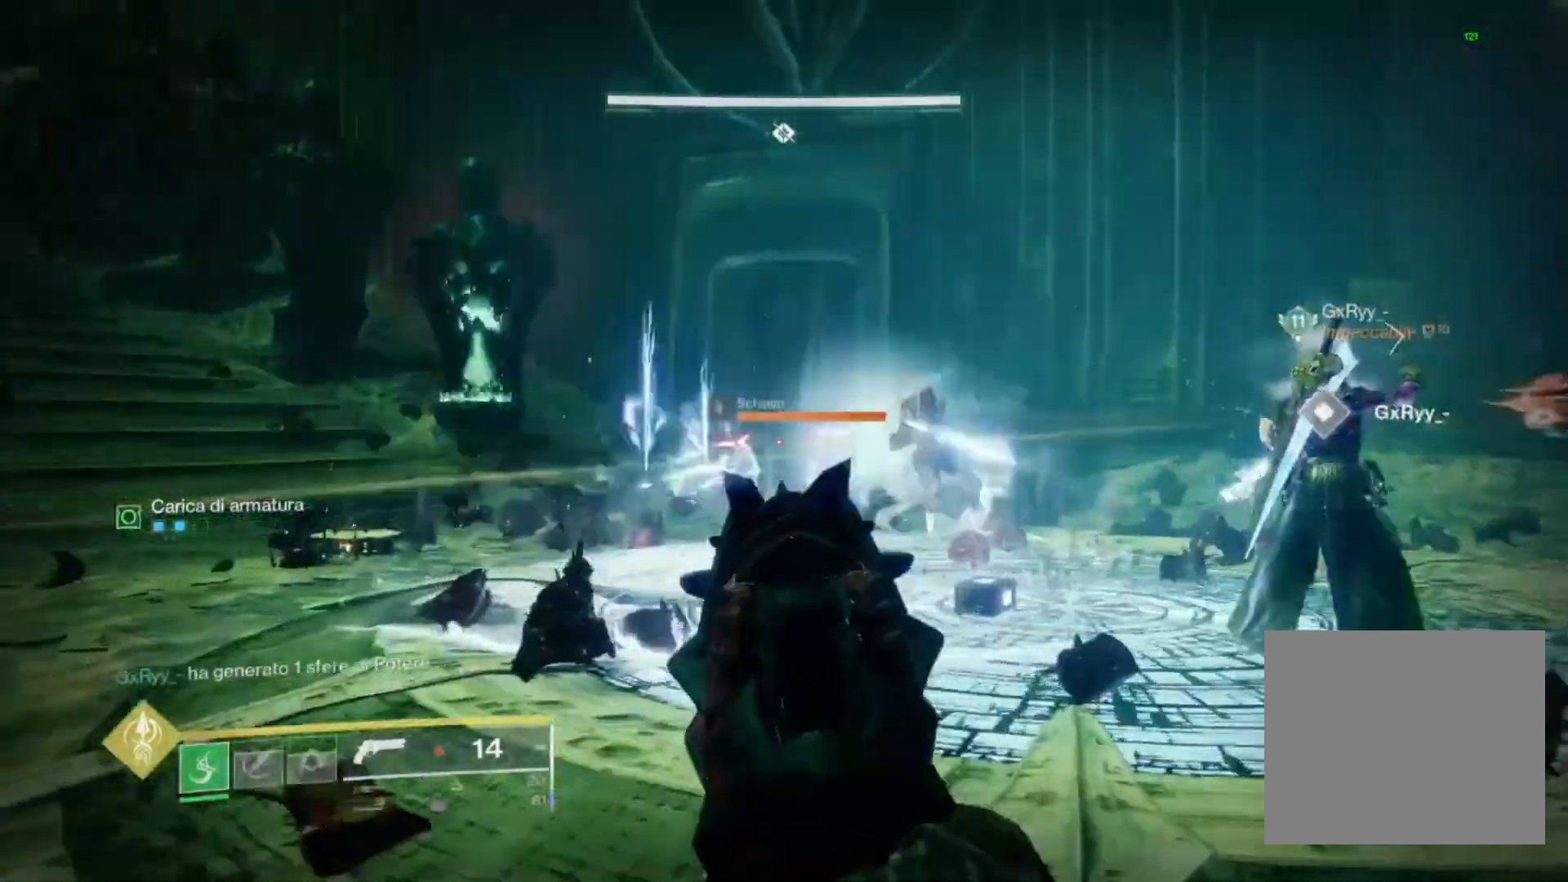
{"buttons": ["L2", "R2"], "left_stick": "center", "right_stick": "center", "events": [[33, "right_stick", "right"], [67, "R2", "down"], [100, "right_stick", "center"], [267, "R2", "up"], [300, "right_stick", "down-right"], [400, "R2", "down"], [400, "left_stick", "center"], [467, "right_stick", "center"]]}
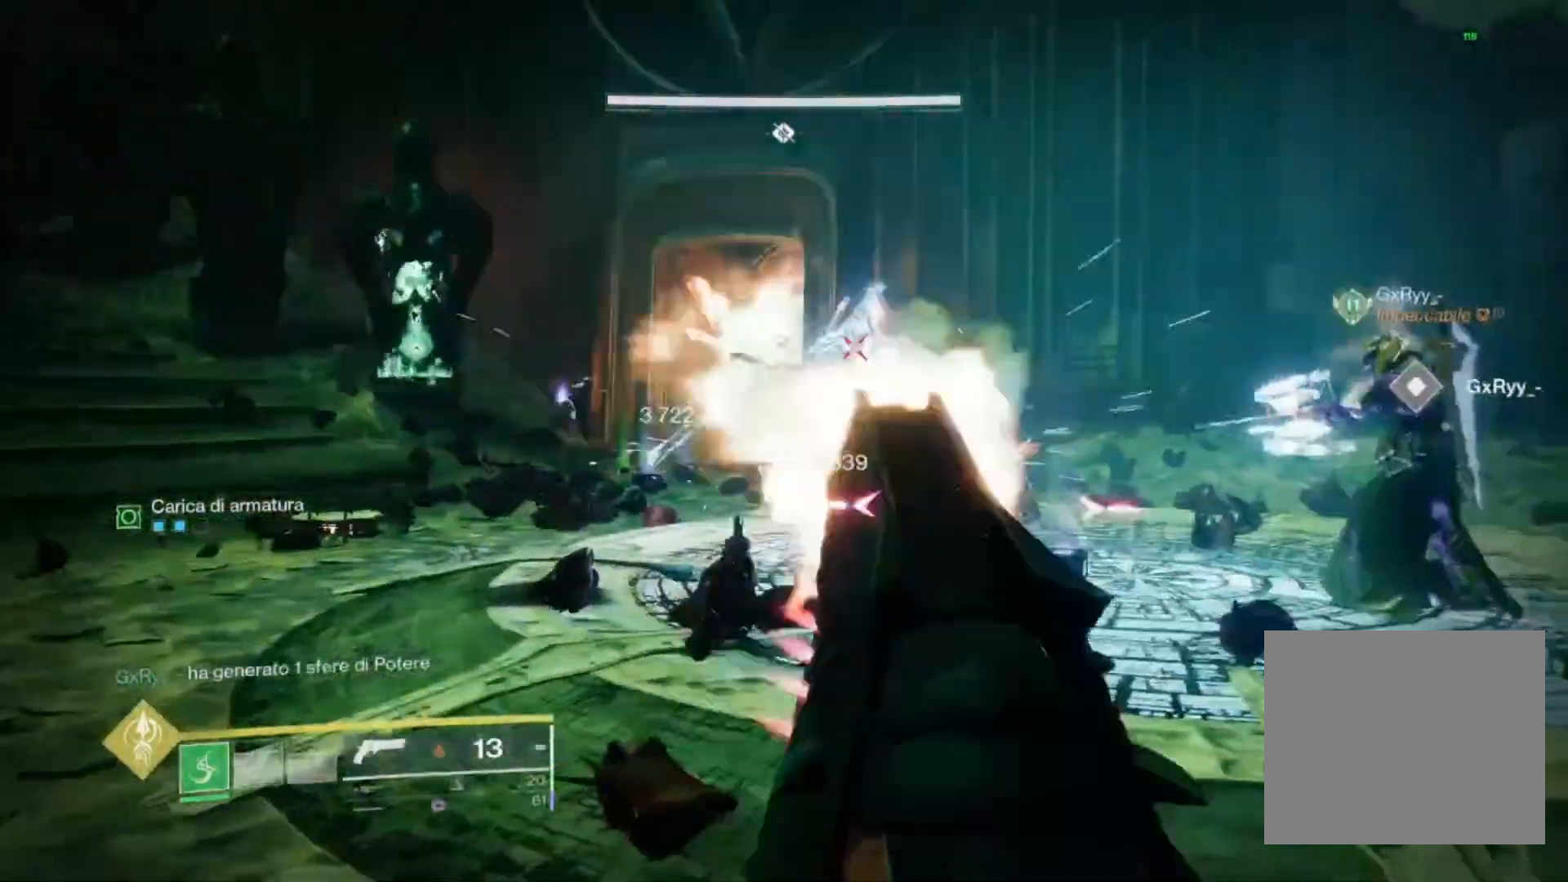
{"buttons": ["L2"], "left_stick": "center", "right_stick": "center", "events": [[100, "R2", "up"], [133, "L1", "down"], [200, "right_stick", "right"], [233, "L1", "up"], [300, "R2", "down"], [333, "right_stick", "center"], [500, "R2", "up"]]}
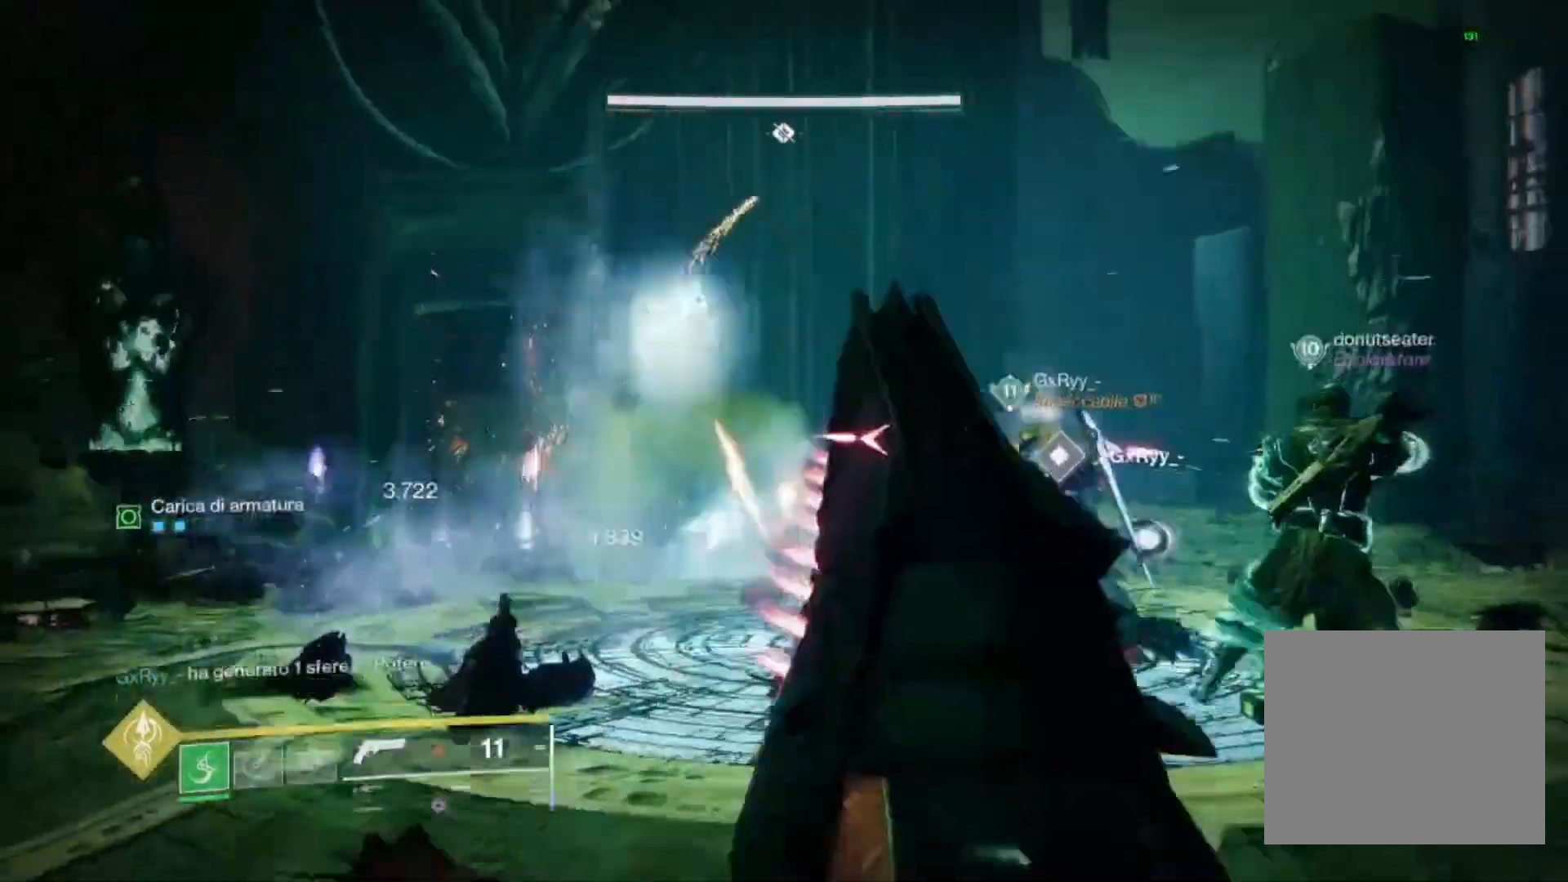
{"buttons": [], "left_stick": "up-right", "right_stick": "center", "events": [[100, "L2", "up"], [133, "SQUARE", "down"], [200, "SQUARE", "up"], [300, "left_stick", "right"], [367, "left_stick", "up-right"], [400, "right_stick", "right"], [500, "right_stick", "center"]]}
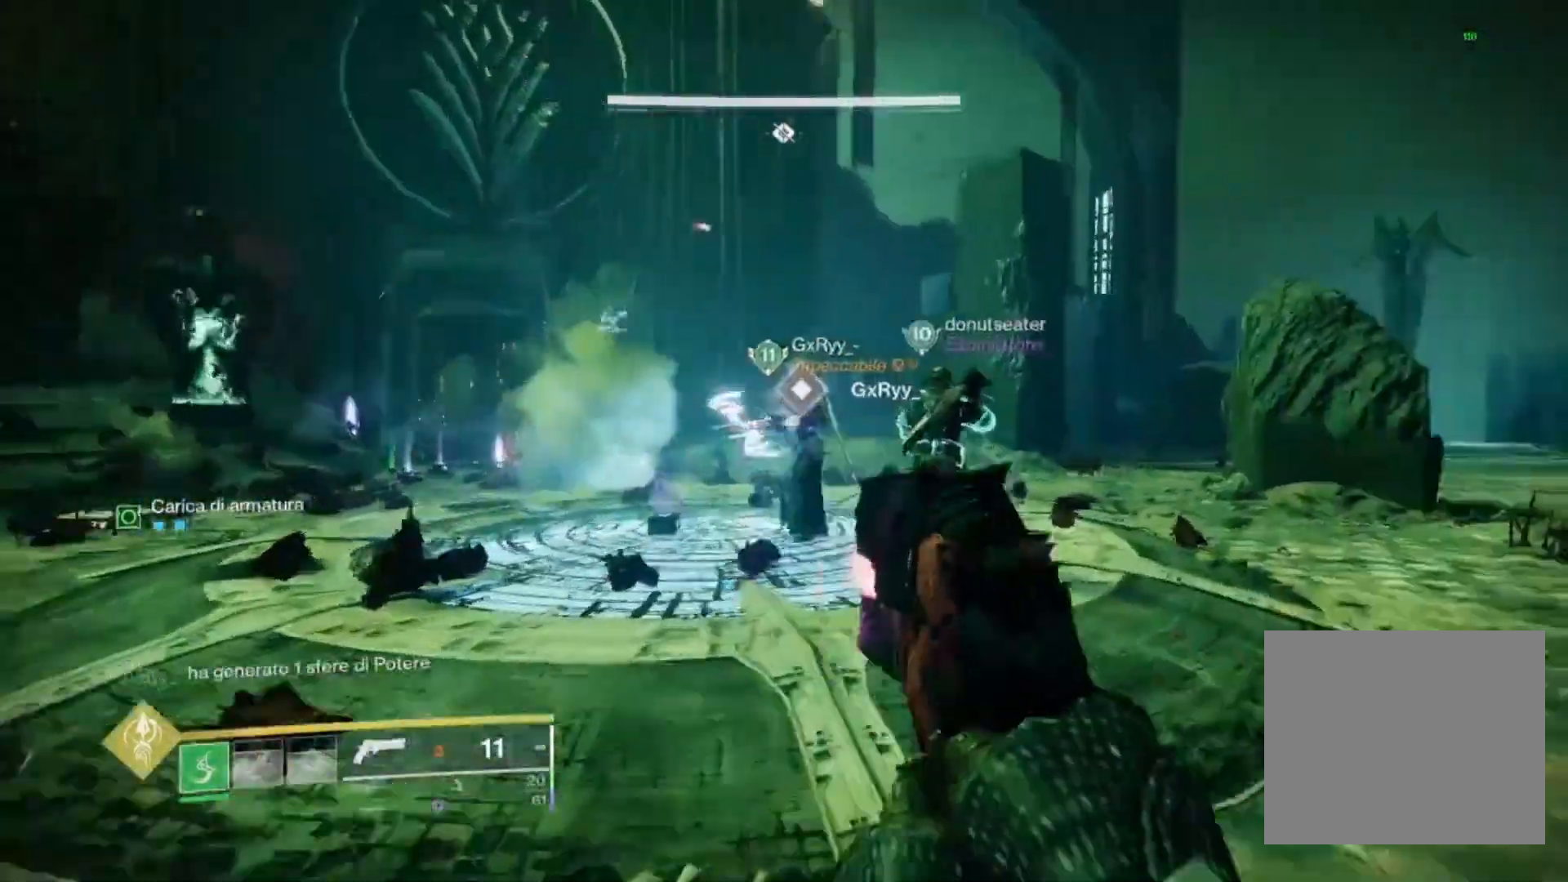
{"buttons": [], "left_stick": "up-right", "right_stick": "center", "events": [[167, "SQUARE", "down"], [267, "SQUARE", "up"]]}
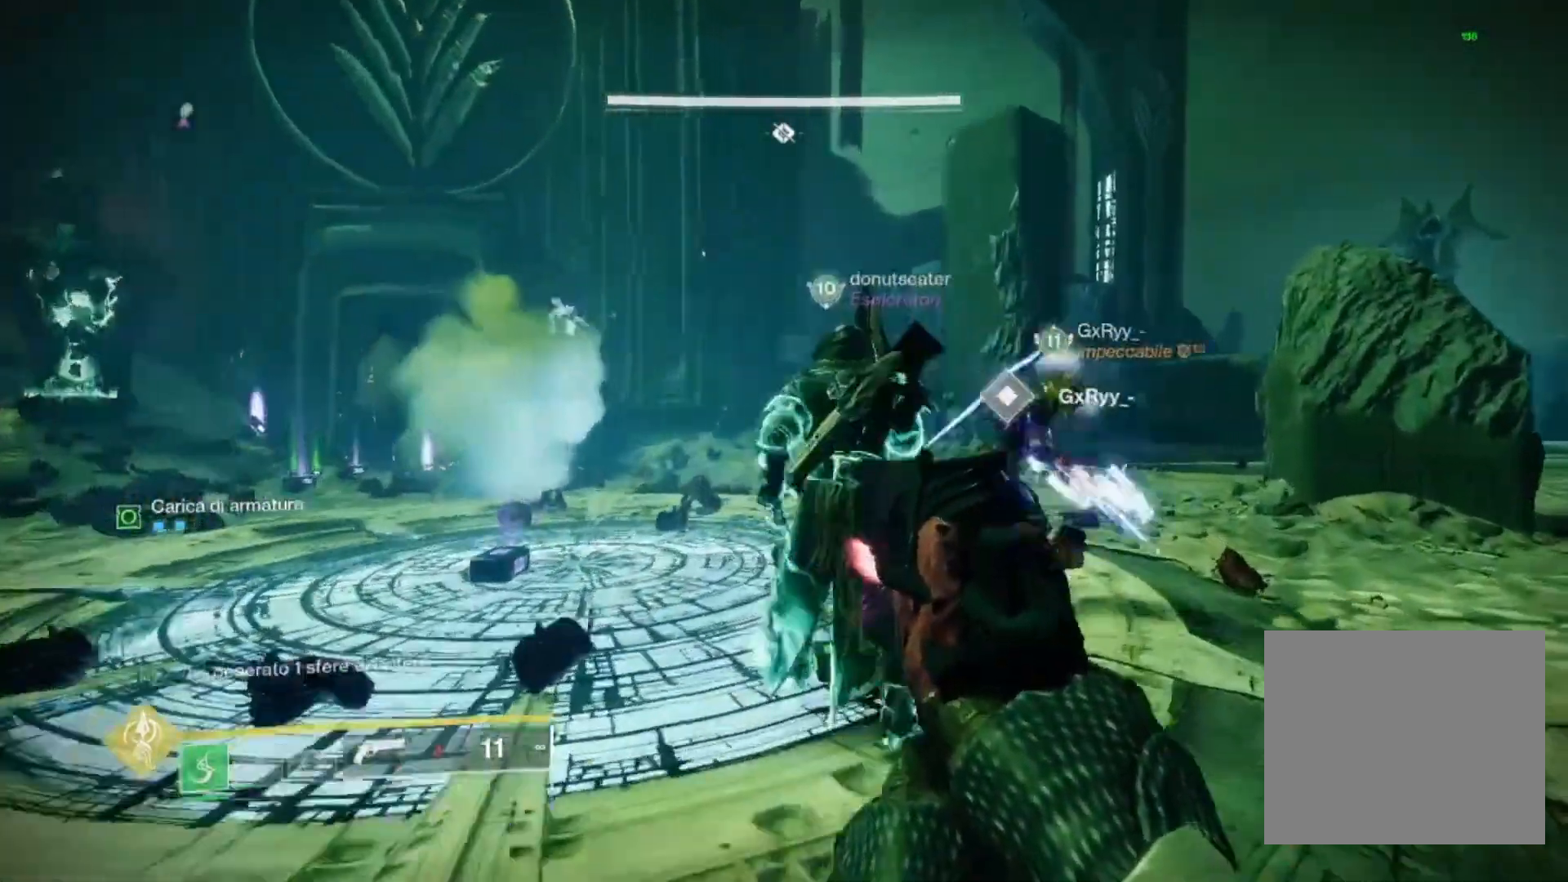
{"buttons": [], "left_stick": "up", "right_stick": "right", "events": [[33, "left_stick", "right"], [433, "left_stick", "up"], [500, "right_stick", "right"]]}
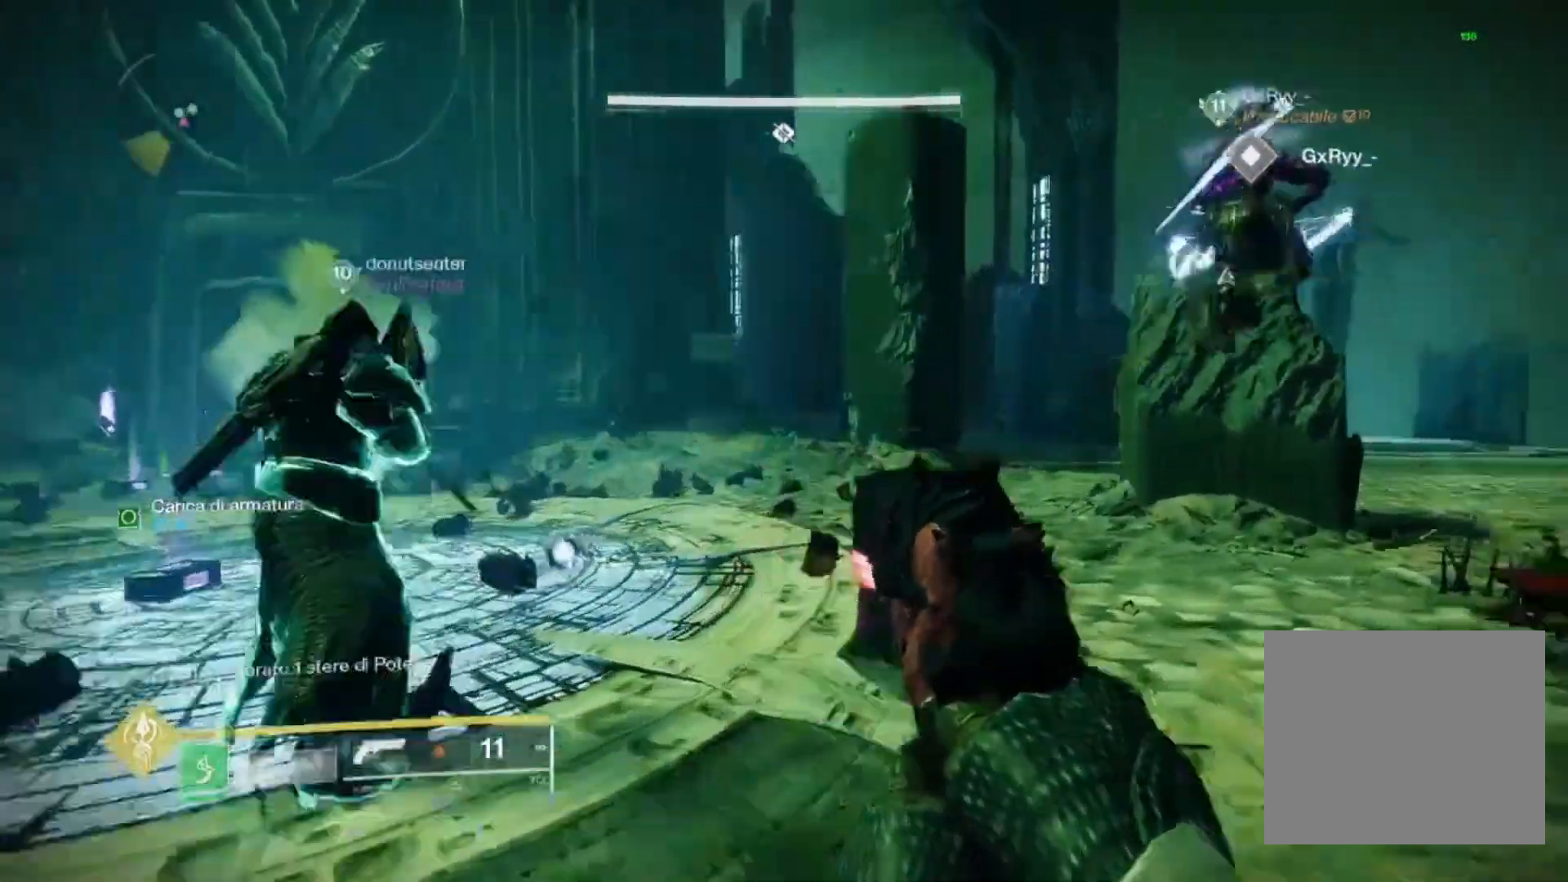
{"buttons": [], "left_stick": "up", "right_stick": "left", "events": [[133, "right_stick", "center"], [233, "SQUARE", "down"], [333, "SQUARE", "up"], [500, "right_stick", "left"]]}
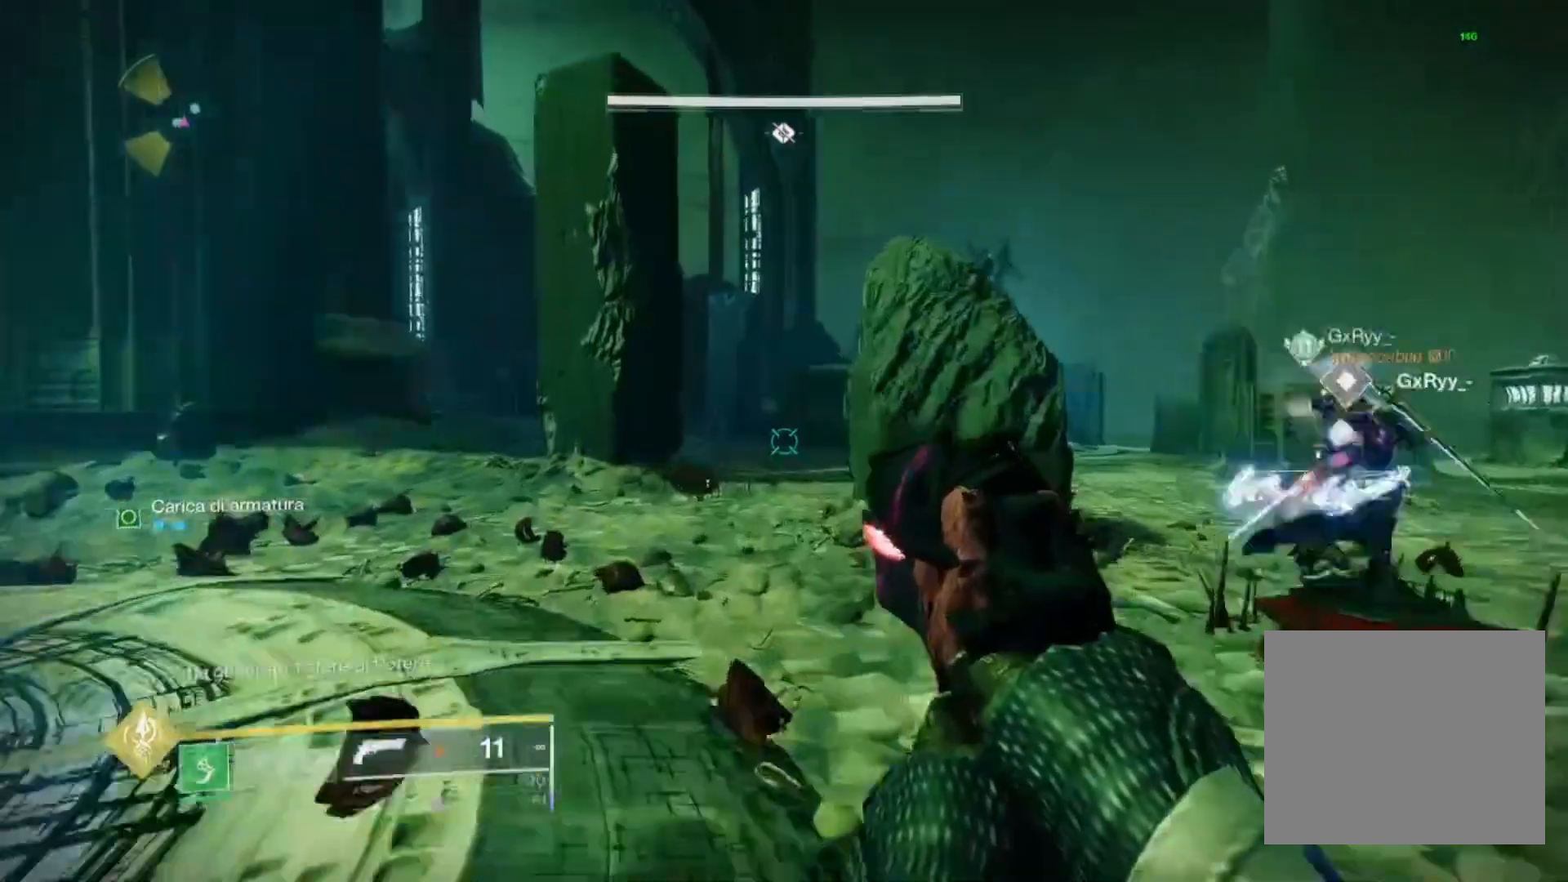
{"buttons": [], "left_stick": "down-right", "right_stick": "center", "events": [[167, "left_stick", "right"], [300, "left_stick", "down-right"], [333, "right_stick", "center"]]}
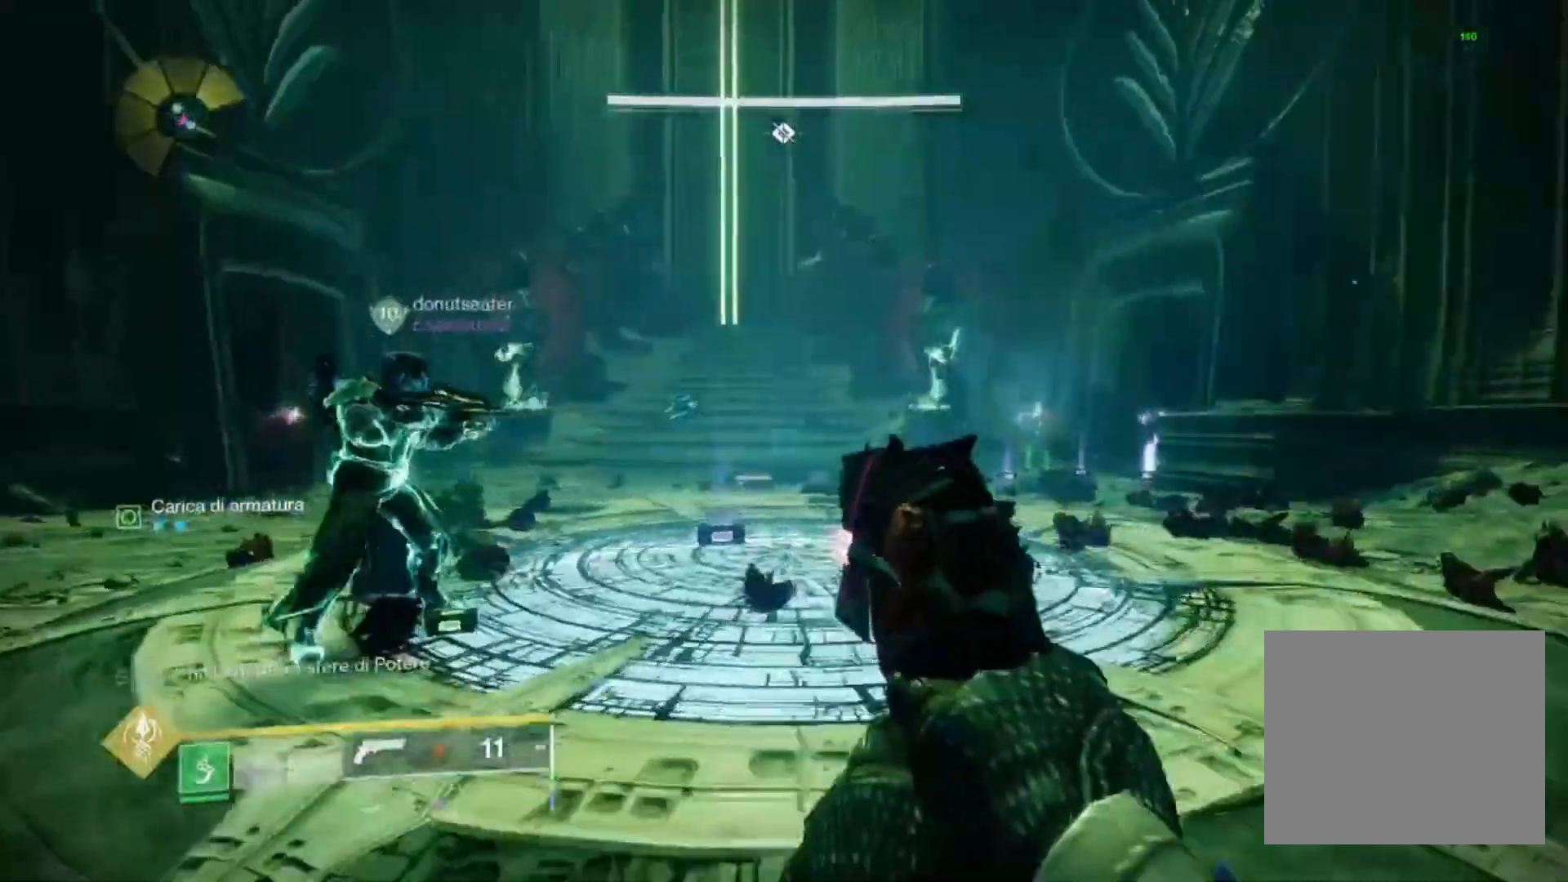
{"buttons": [], "left_stick": "up", "right_stick": "center", "events": [[67, "left_stick", "up-right"], [300, "left_stick", "up"], [300, "right_stick", "left"], [433, "right_stick", "center"]]}
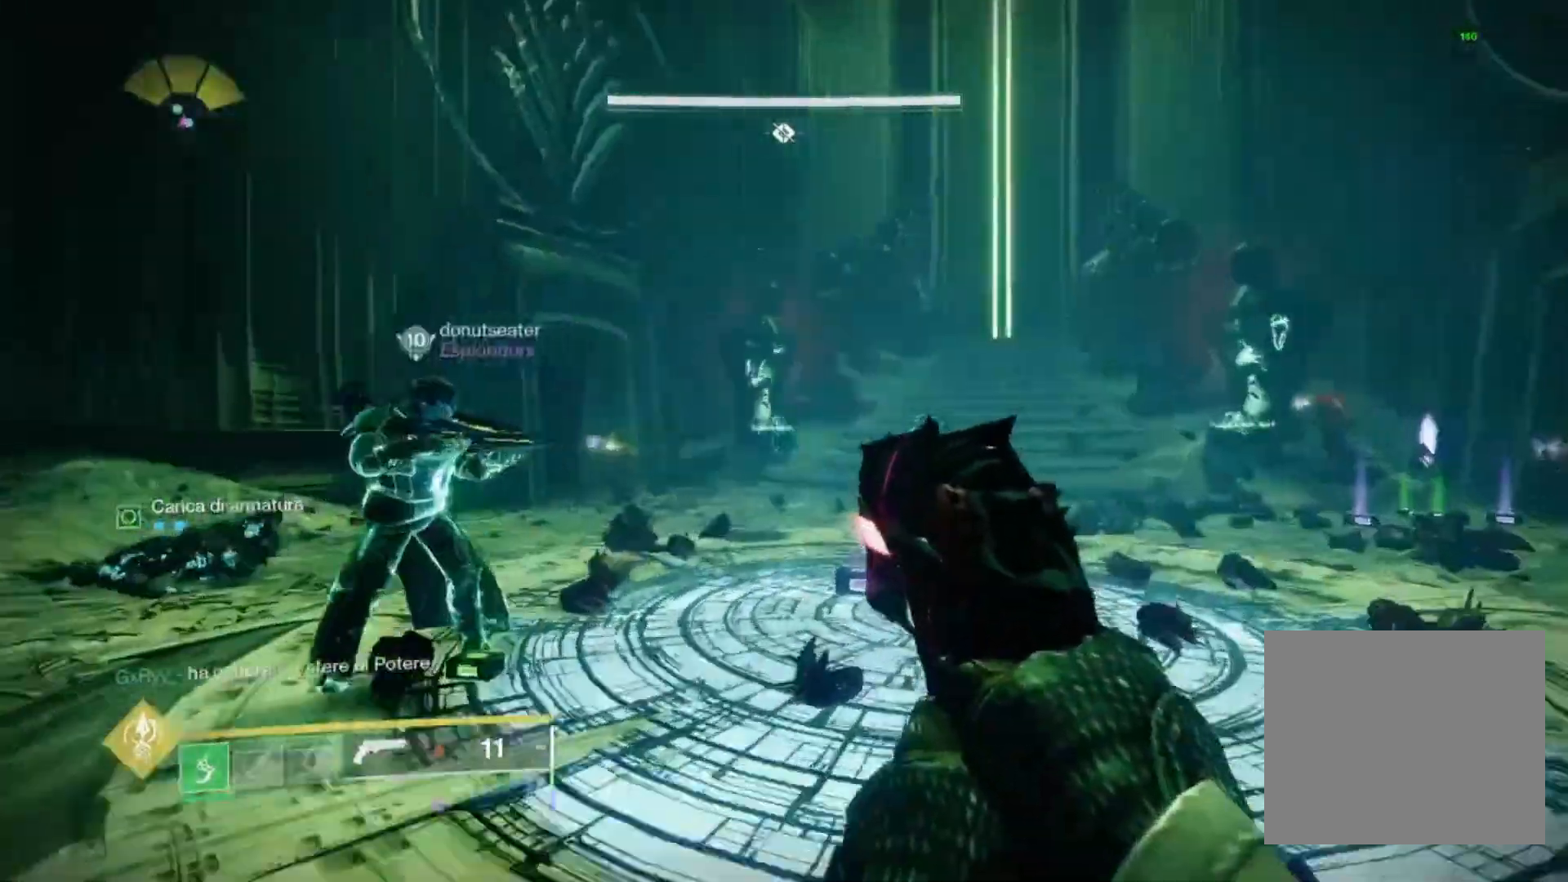
{"buttons": ["L2", "R2"], "left_stick": "down-left", "right_stick": "down", "events": [[133, "right_stick", "left"], [233, "L2", "down"], [233, "left_stick", "right"], [333, "left_stick", "down"], [433, "R2", "down"], [467, "left_stick", "down-left"], [500, "right_stick", "down"]]}
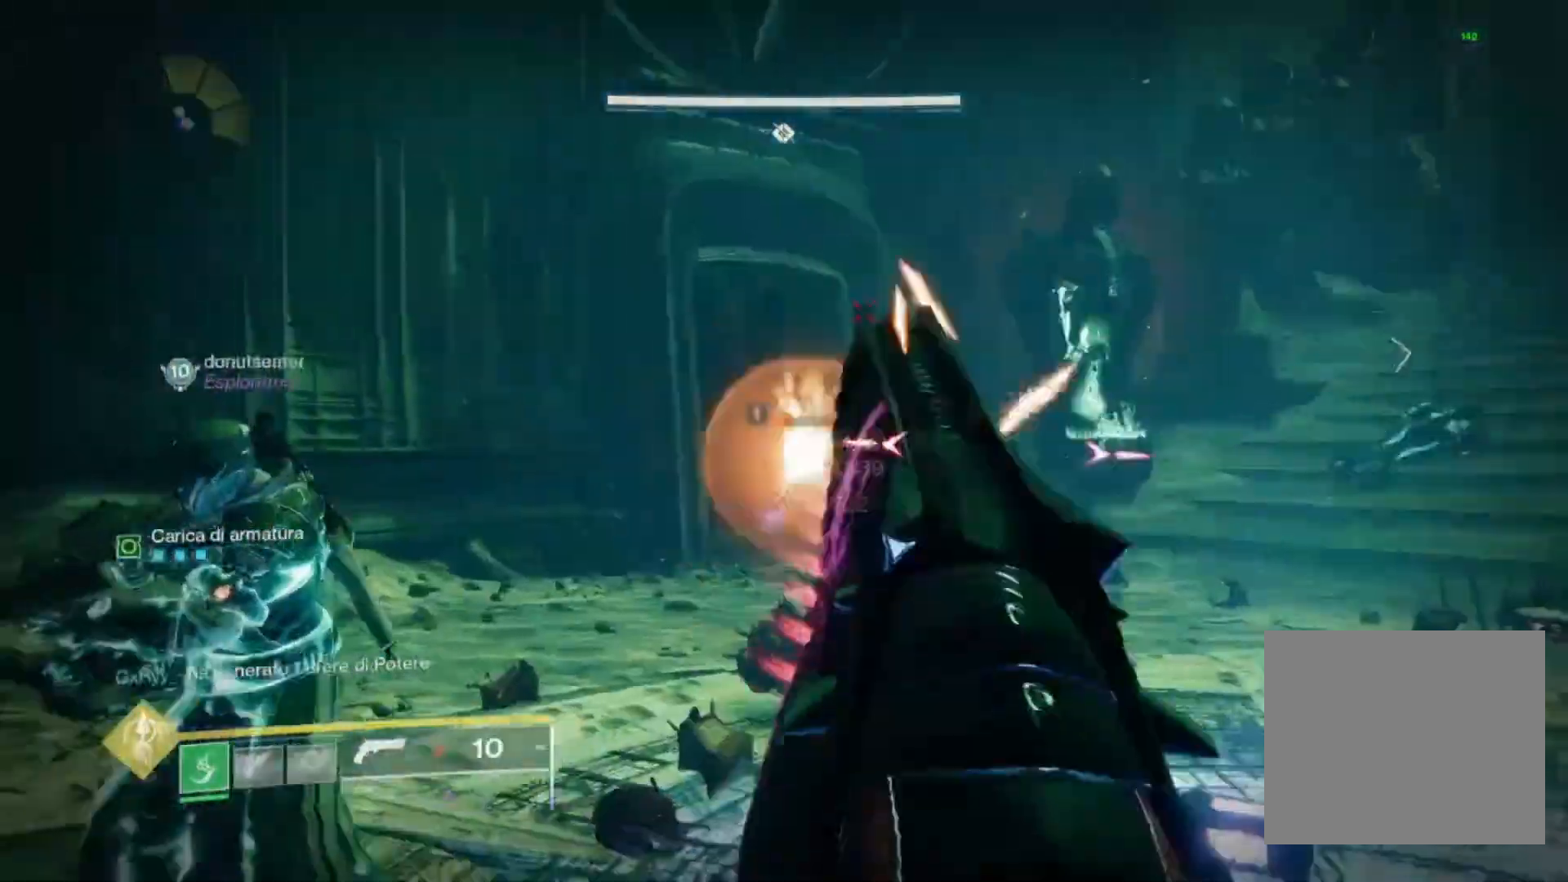
{"buttons": ["L2", "R2"], "left_stick": "left", "right_stick": "center", "events": [[100, "R2", "up"], [100, "right_stick", "center"], [267, "right_stick", "up-right"], [333, "R2", "down"], [367, "right_stick", "center"], [500, "left_stick", "left"]]}
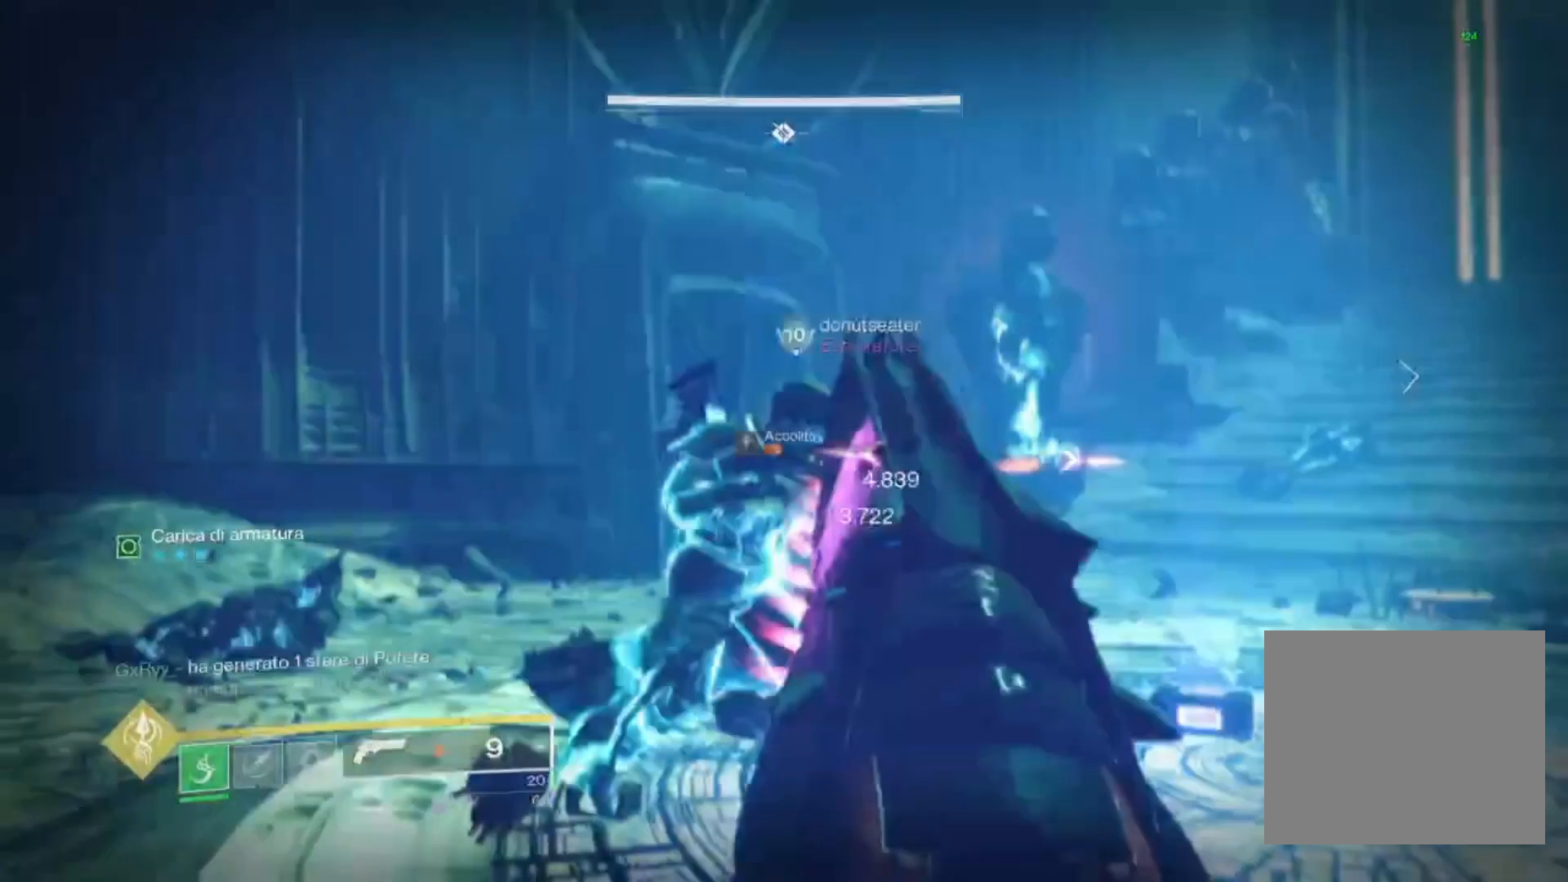
{"buttons": [], "left_stick": "up-left", "right_stick": "center", "events": [[33, "R2", "up"], [33, "SQUARE", "down"], [100, "L2", "up"], [133, "SQUARE", "up"], [300, "left_stick", "up-left"], [367, "right_stick", "right"], [433, "right_stick", "center"]]}
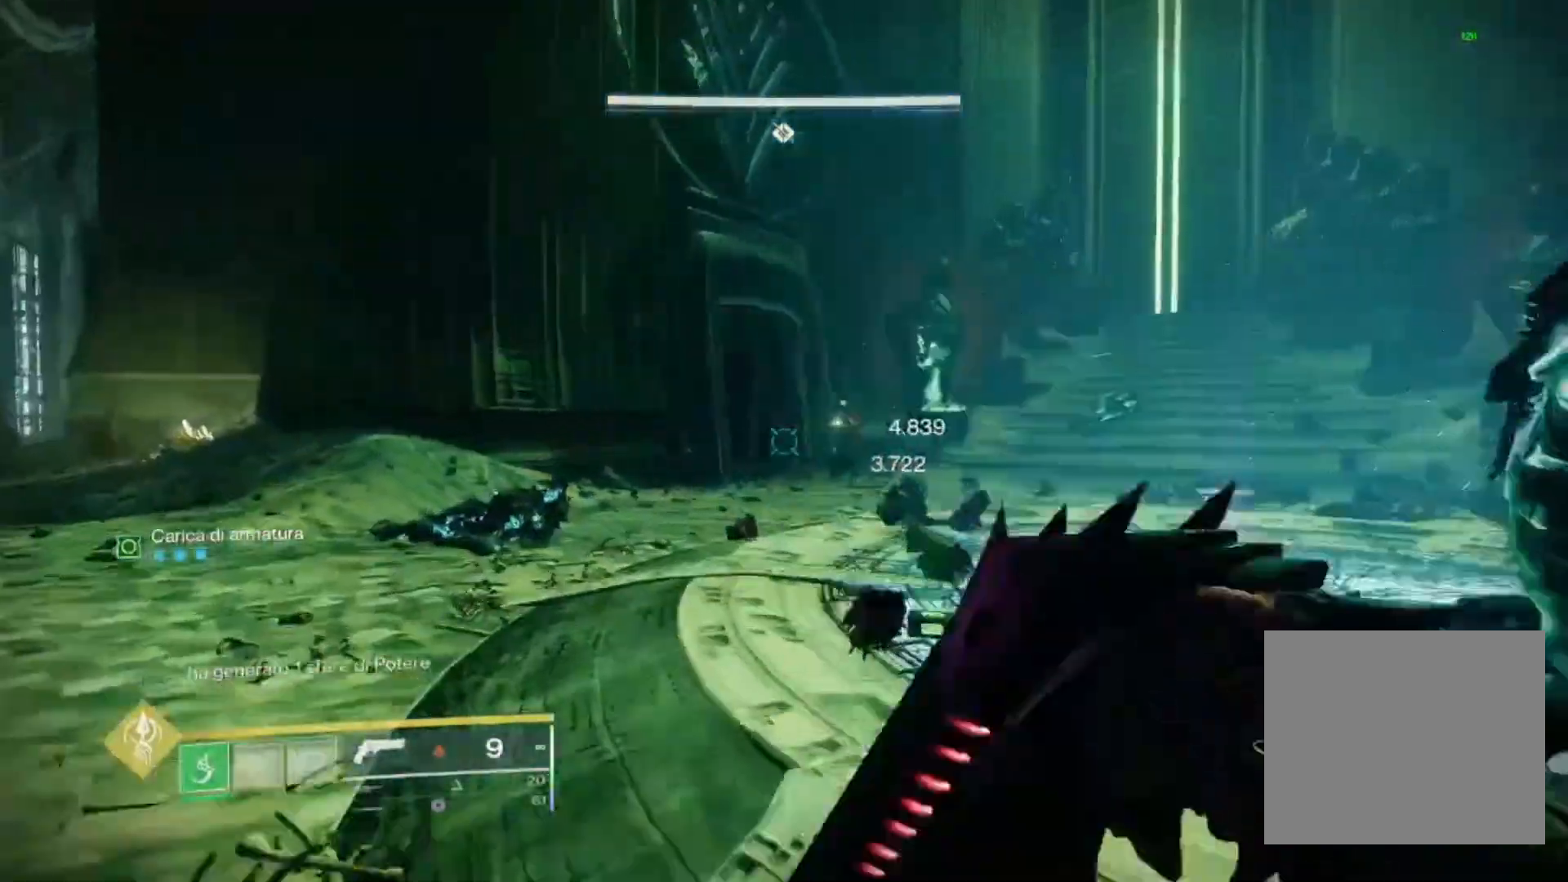
{"buttons": ["L2"], "left_stick": "up", "right_stick": "up-right", "events": [[33, "L3", "down"], [133, "L3", "up"], [133, "right_stick", "right"], [200, "L2", "down"], [200, "left_stick", "center"], [300, "right_stick", "center"], [400, "left_stick", "up"], [467, "right_stick", "up-right"]]}
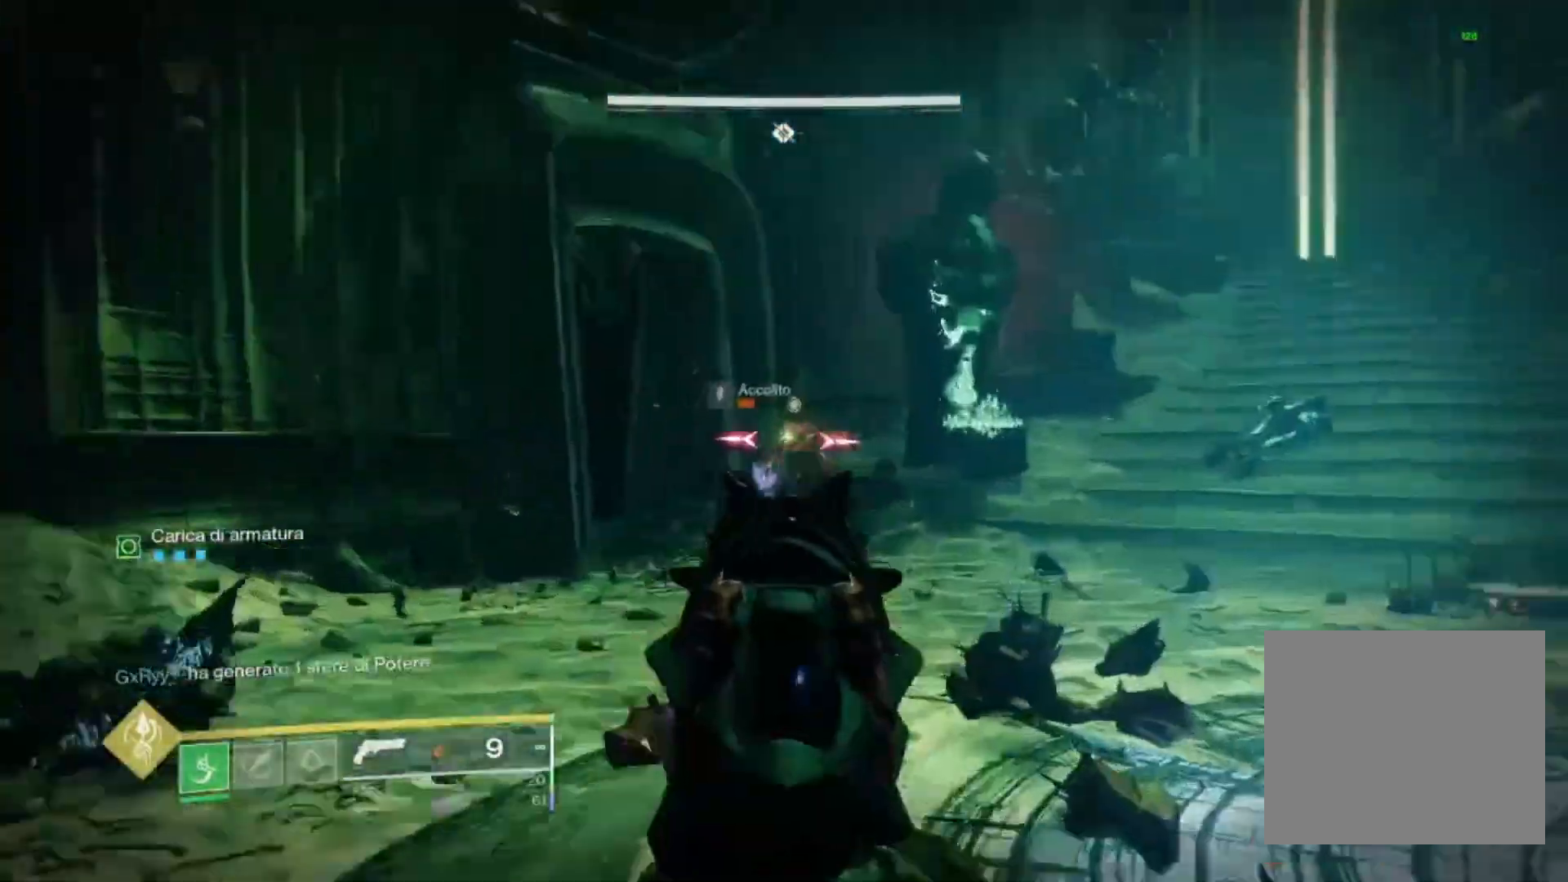
{"buttons": [], "left_stick": "left", "right_stick": "right", "events": [[33, "R2", "down"], [100, "right_stick", "center"], [133, "SQUARE", "down"], [133, "left_stick", "up-left"], [233, "R2", "up"], [233, "SQUARE", "up"], [233, "left_stick", "left"], [267, "L2", "up"], [467, "right_stick", "right"]]}
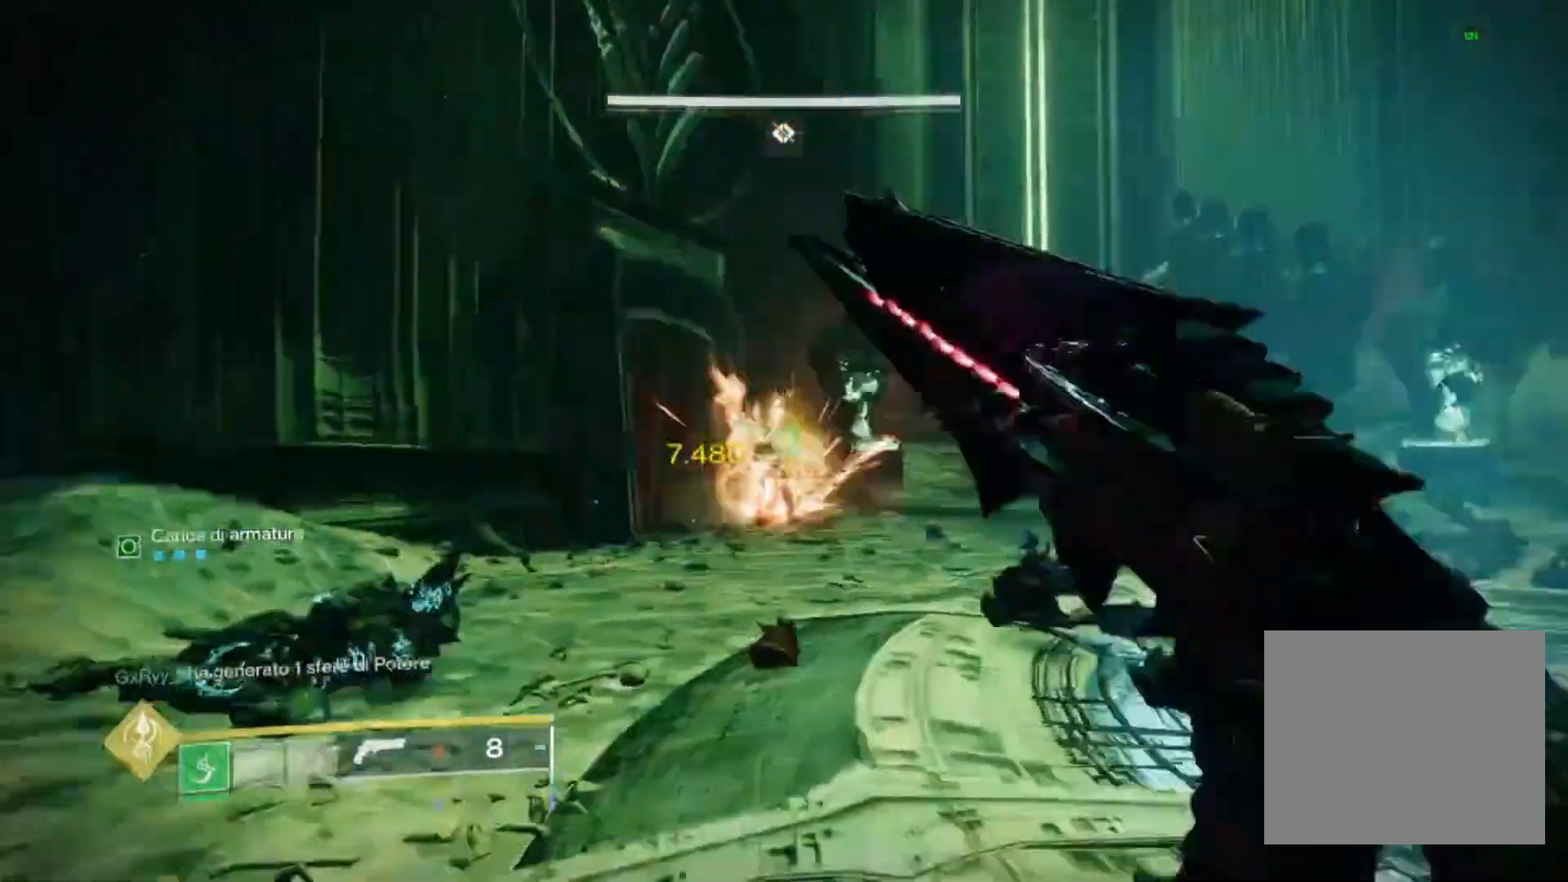
{"buttons": [], "left_stick": "down-left", "right_stick": "center", "events": [[200, "right_stick", "center"], [500, "left_stick", "down-left"]]}
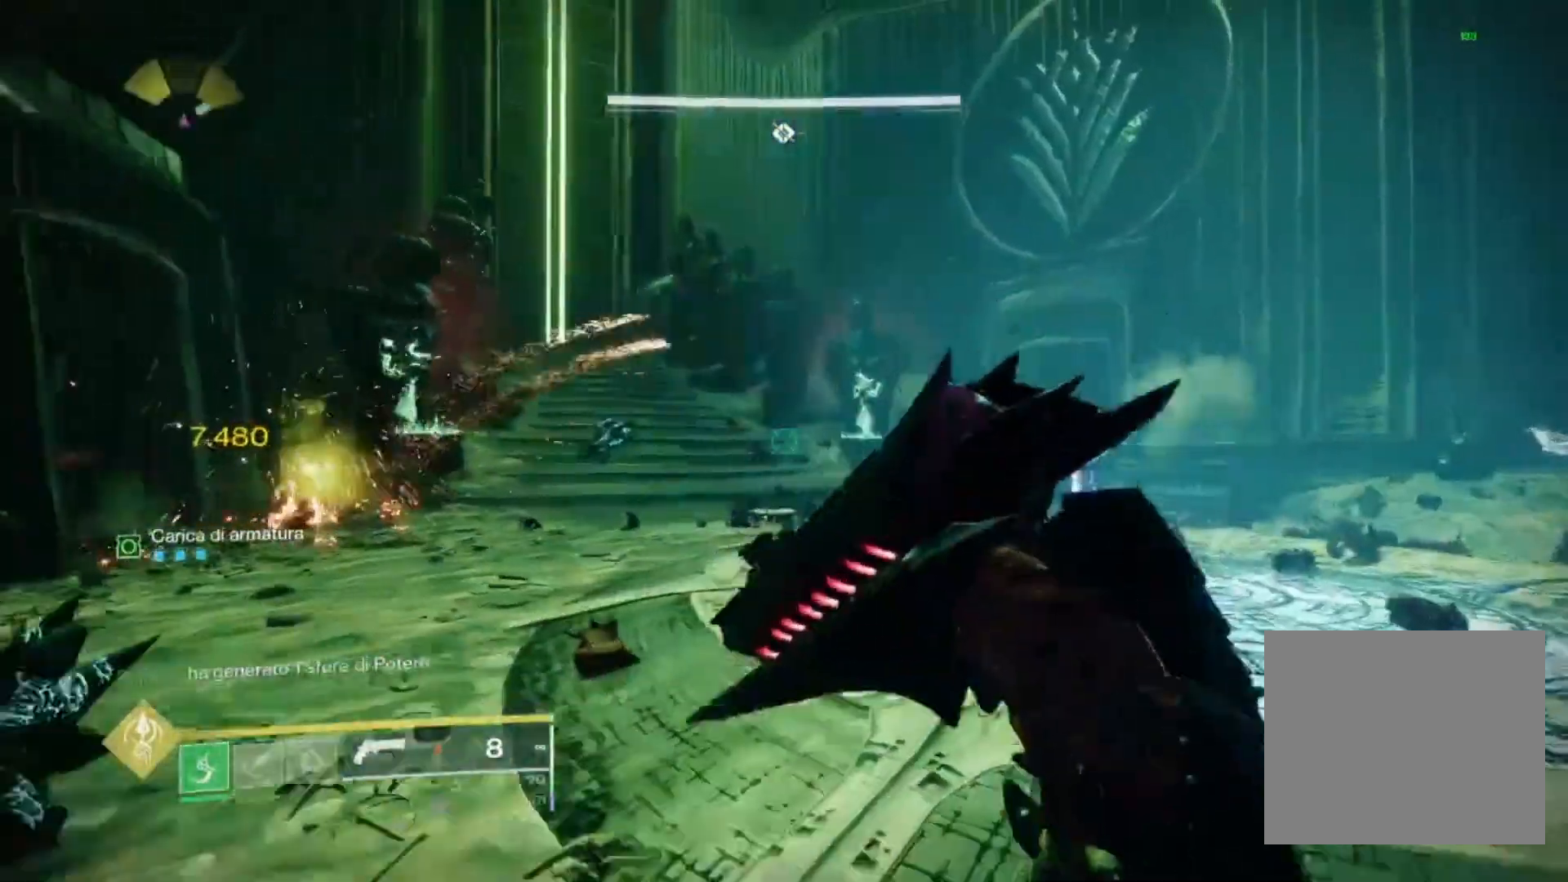
{"buttons": [], "left_stick": "down-left", "right_stick": "right", "events": [[400, "right_stick", "right"]]}
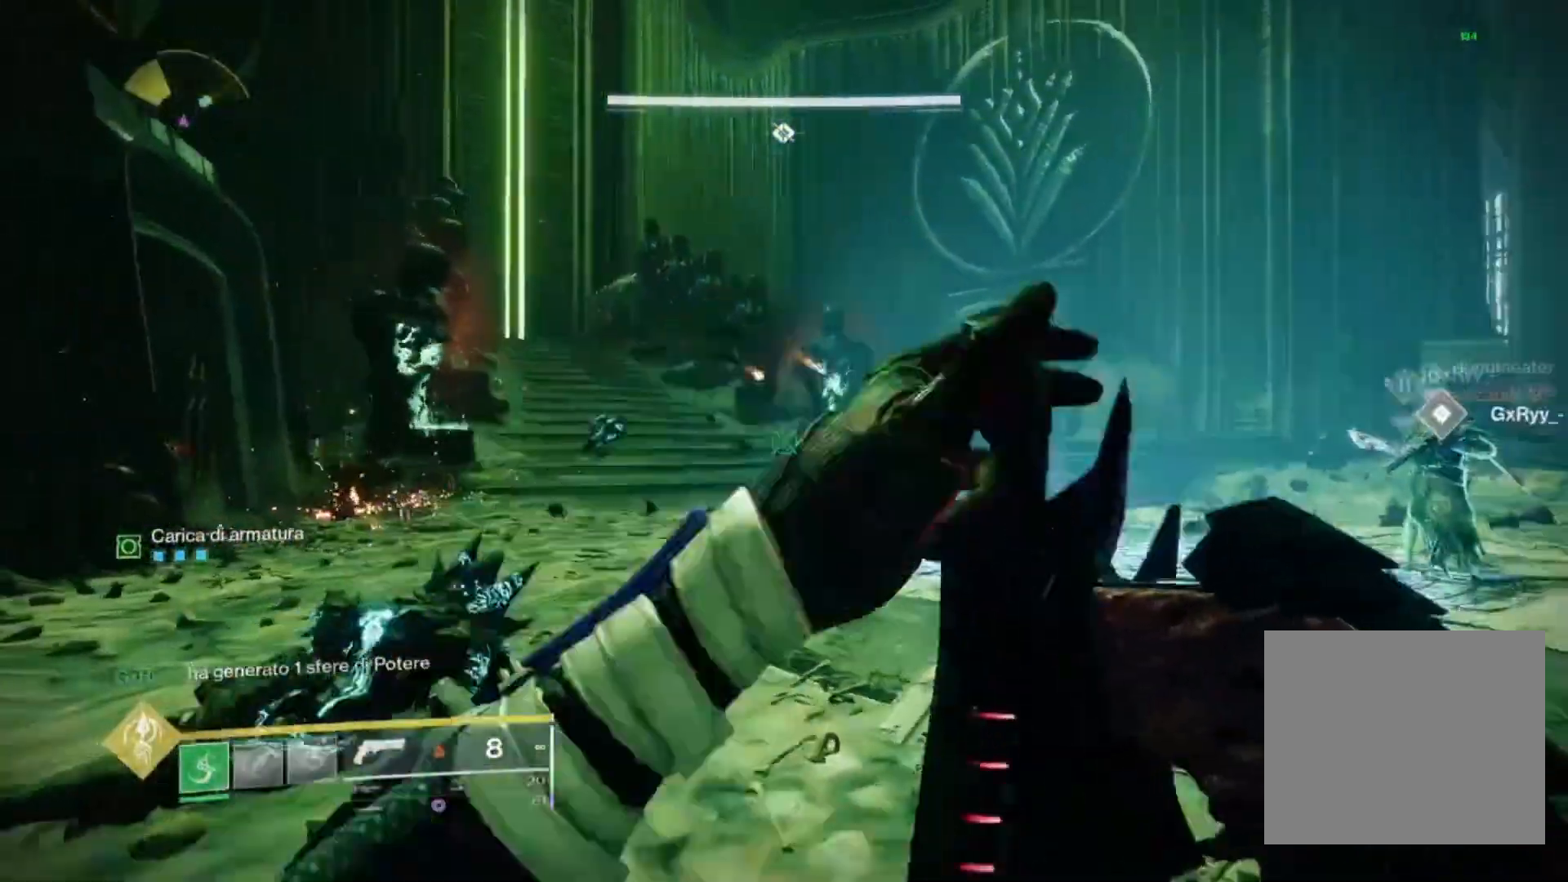
{"buttons": [], "left_stick": "down-left", "right_stick": "center", "events": [[33, "right_stick", "center"], [200, "right_stick", "right"], [333, "right_stick", "center"]]}
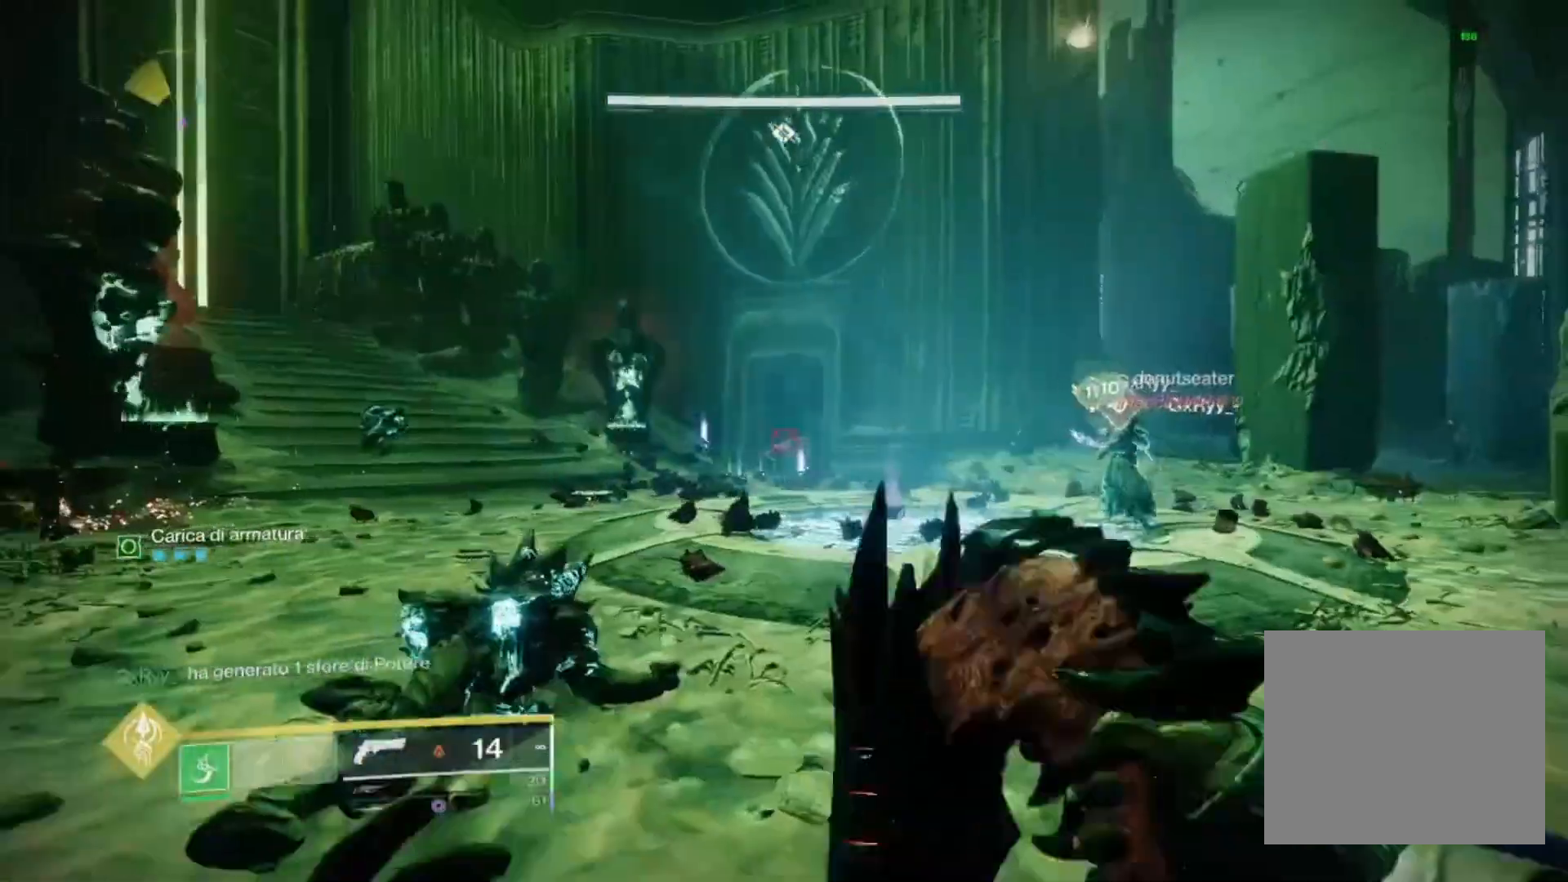
{"buttons": [], "left_stick": "down-right", "right_stick": "center", "events": [[267, "left_stick", "down"], [300, "right_stick", "right"], [400, "right_stick", "center"], [433, "left_stick", "down-right"]]}
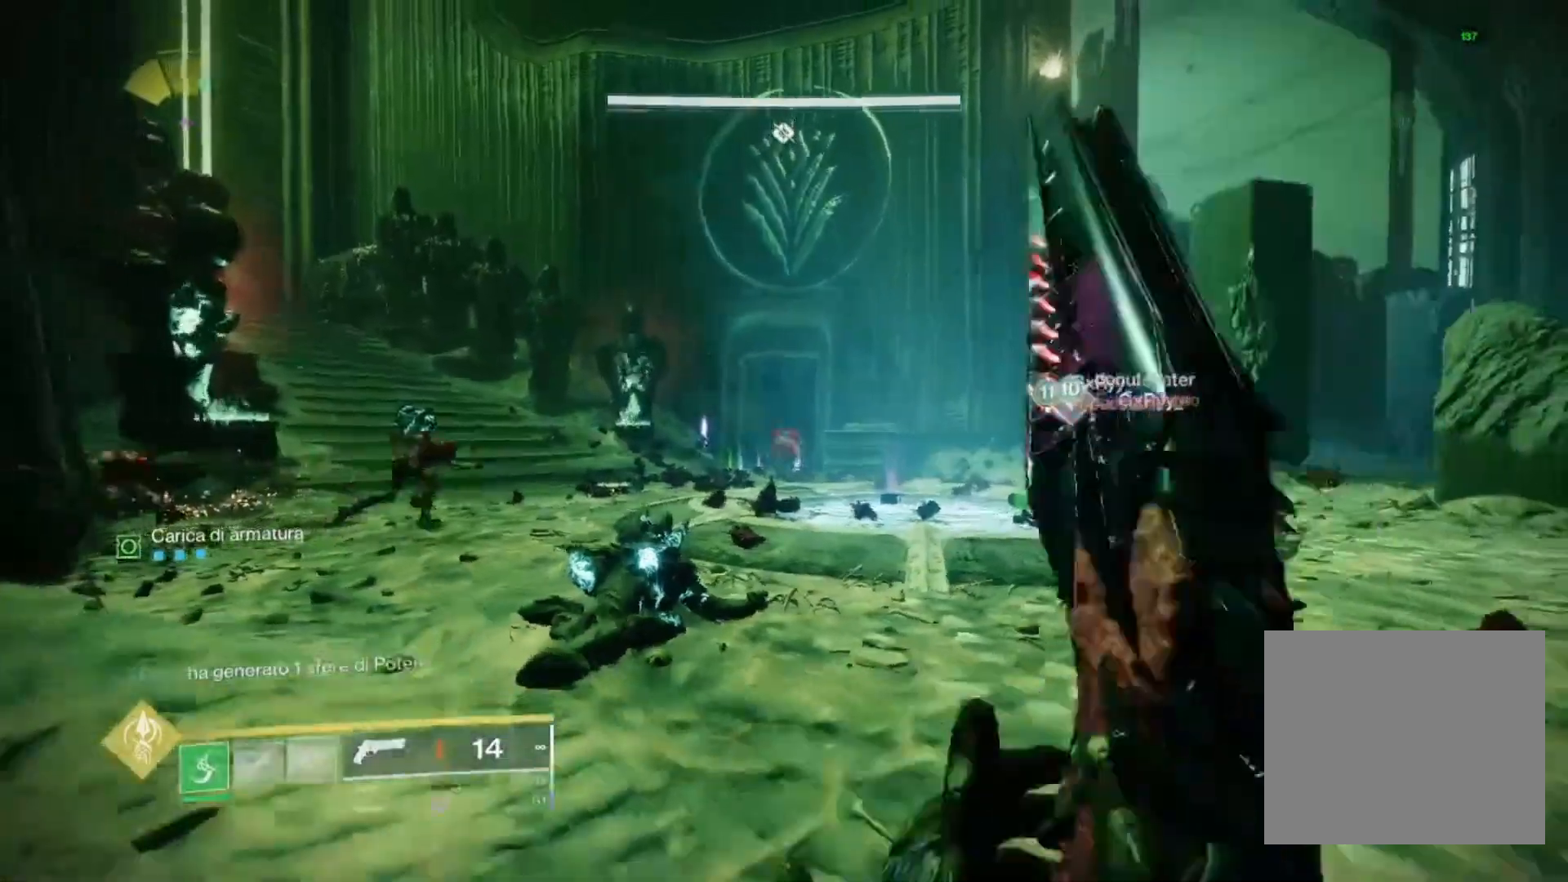
{"buttons": [], "left_stick": "up-right", "right_stick": "down", "events": [[33, "right_stick", "down-right"], [100, "R2", "down"], [100, "left_stick", "center"], [133, "right_stick", "center"], [267, "R2", "up"], [300, "left_stick", "right"], [367, "left_stick", "up-right"], [500, "right_stick", "down"]]}
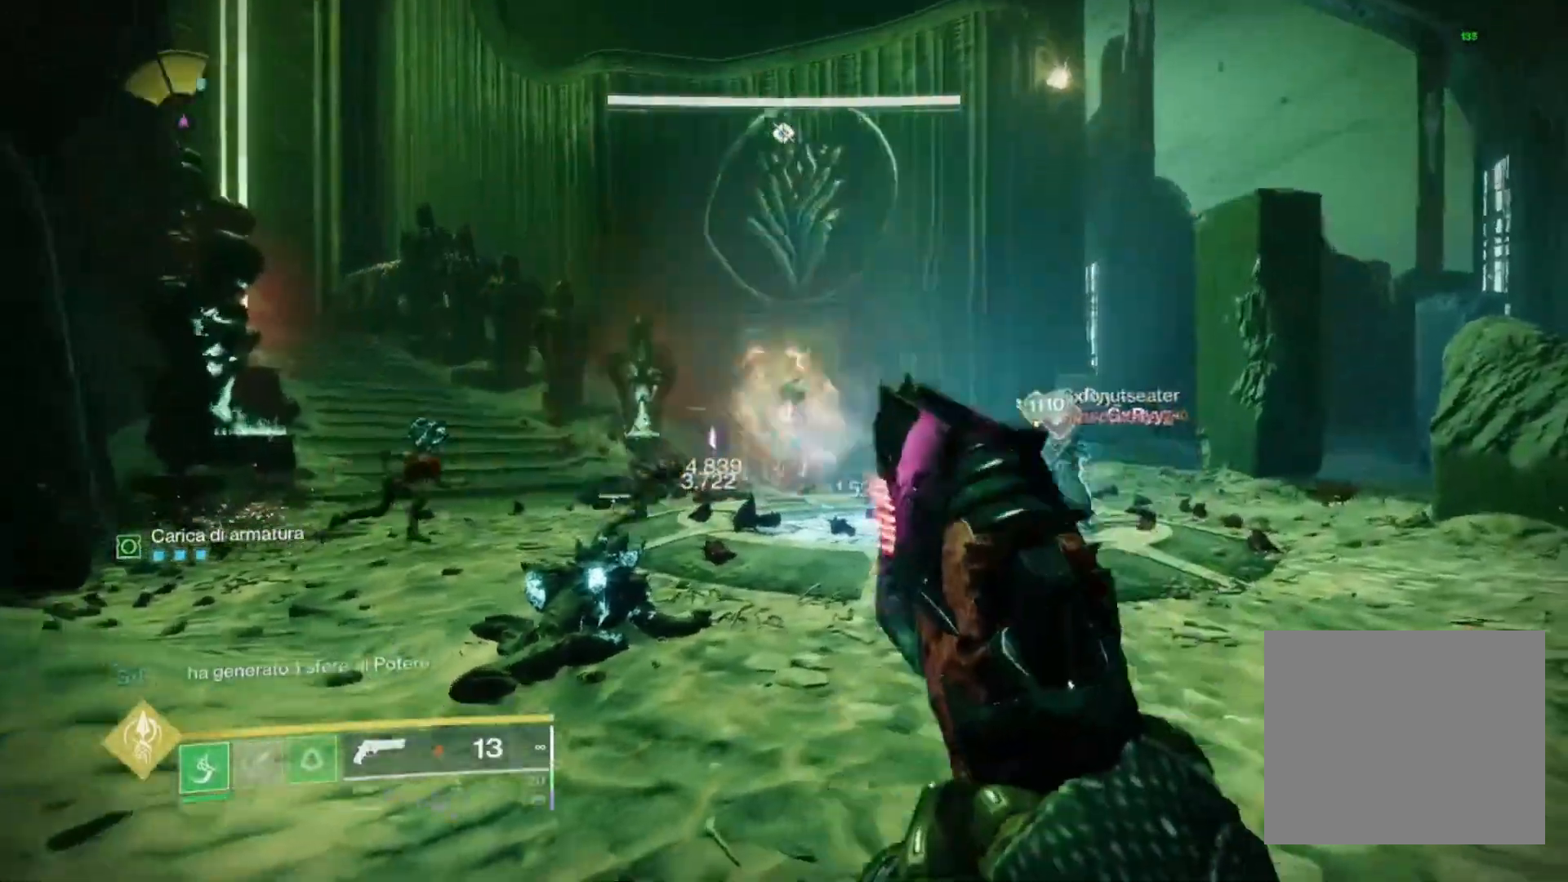
{"buttons": [], "left_stick": "up-right", "right_stick": "right", "events": [[33, "left_stick", "up"], [100, "right_stick", "center"], [400, "left_stick", "up-right"], [467, "right_stick", "right"]]}
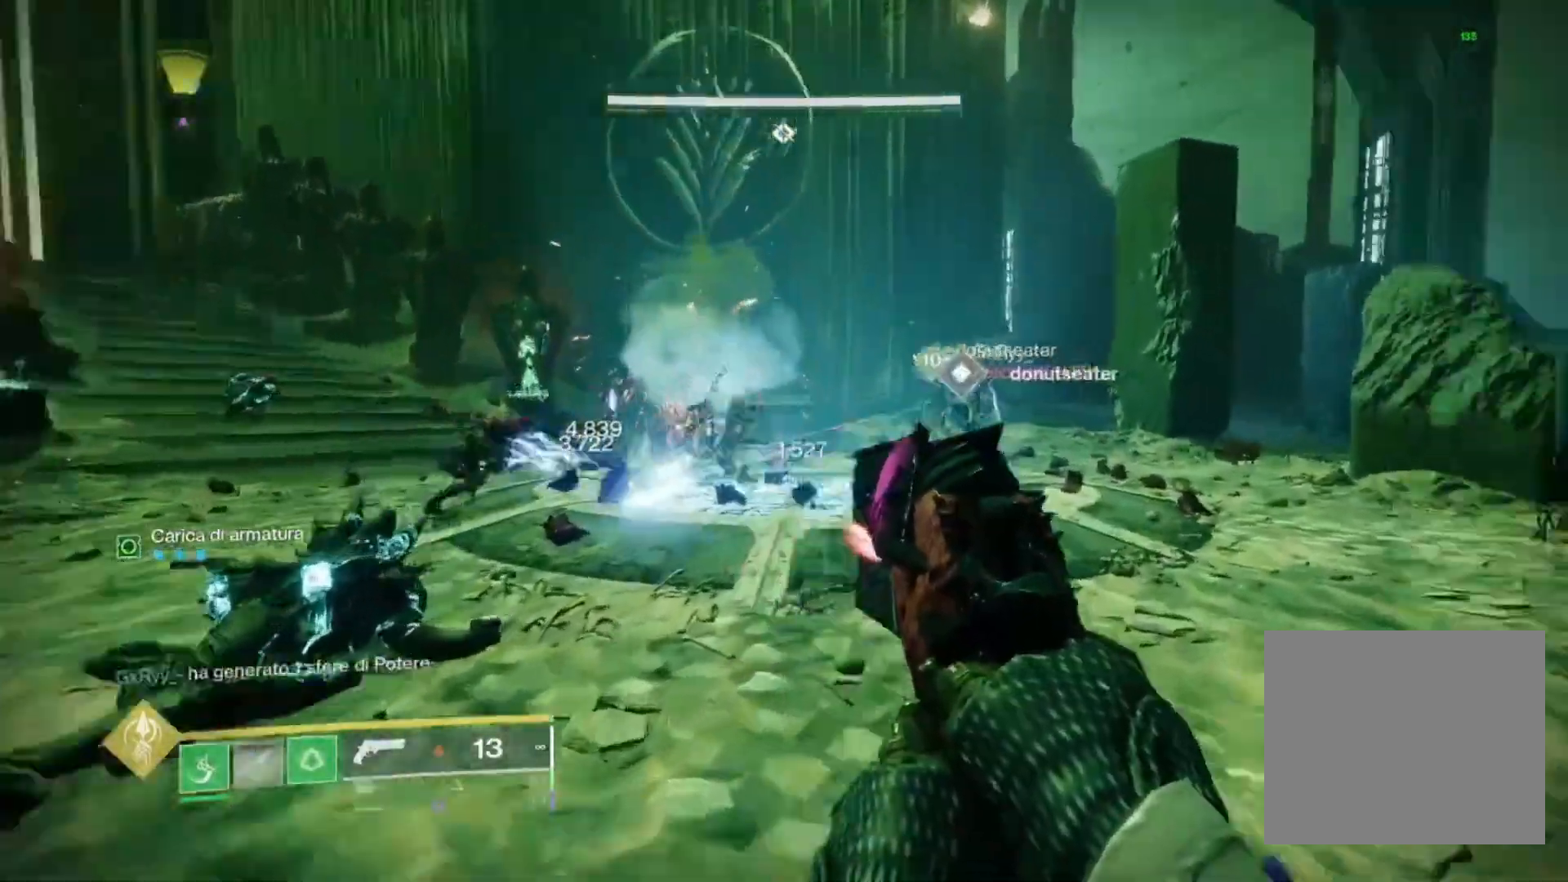
{"buttons": [], "left_stick": "up", "right_stick": "center", "events": [[100, "left_stick", "up"], [100, "right_stick", "center"], [233, "L3", "down"], [300, "L3", "up"]]}
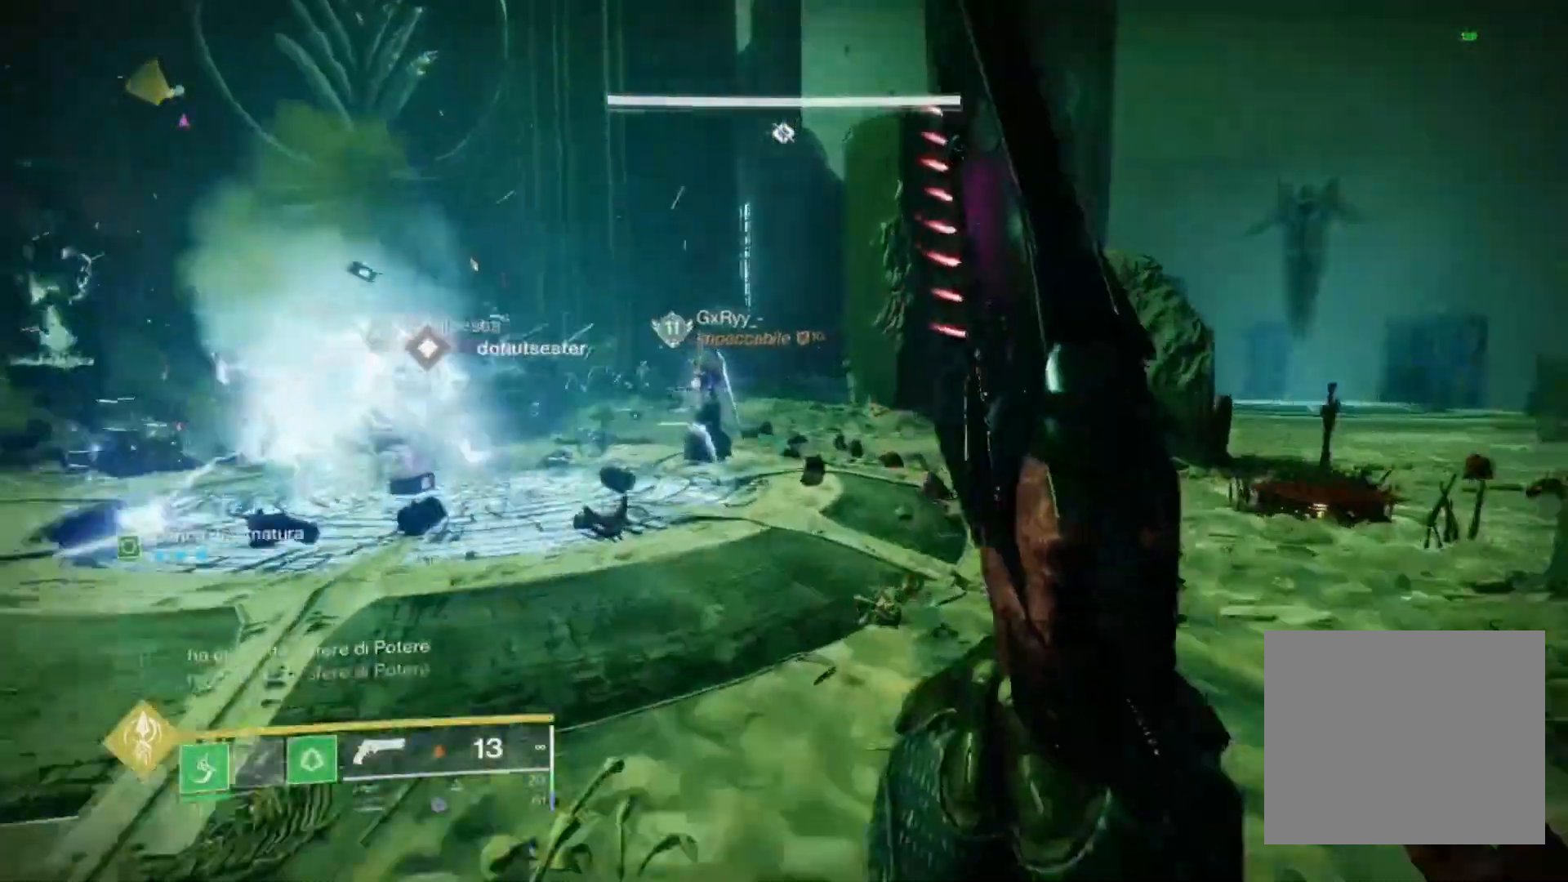
{"buttons": [], "left_stick": "right", "right_stick": "center", "events": [[300, "right_stick", "left"], [433, "right_stick", "center"], [467, "left_stick", "right"]]}
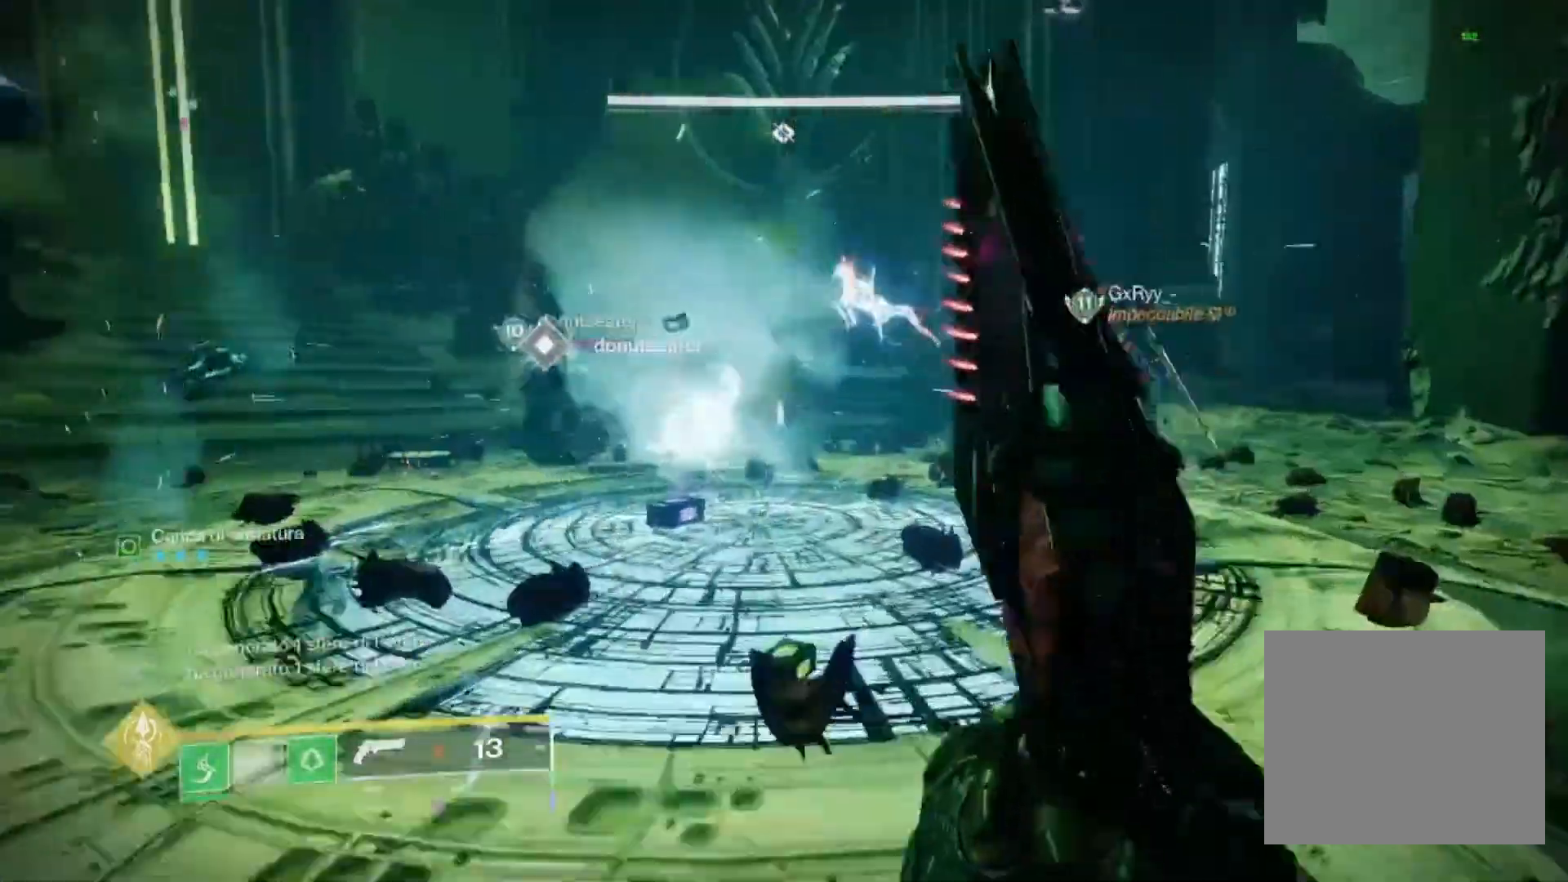
{"buttons": [], "left_stick": "left", "right_stick": "center", "events": [[267, "left_stick", "down"], [367, "left_stick", "left"]]}
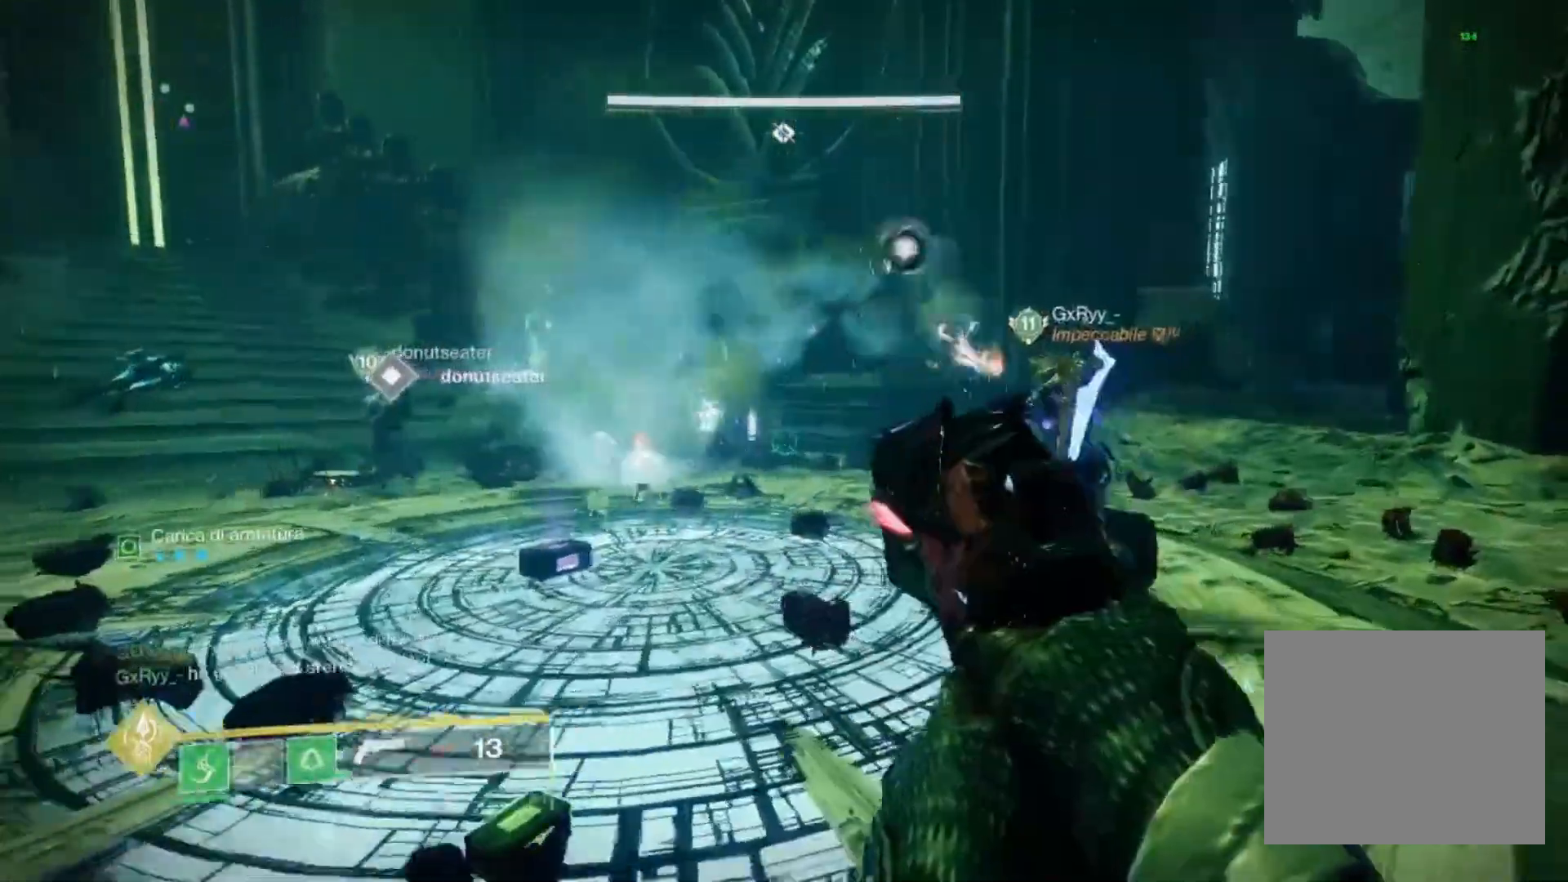
{"buttons": [], "left_stick": "up", "right_stick": "center", "events": [[167, "left_stick", "up"]]}